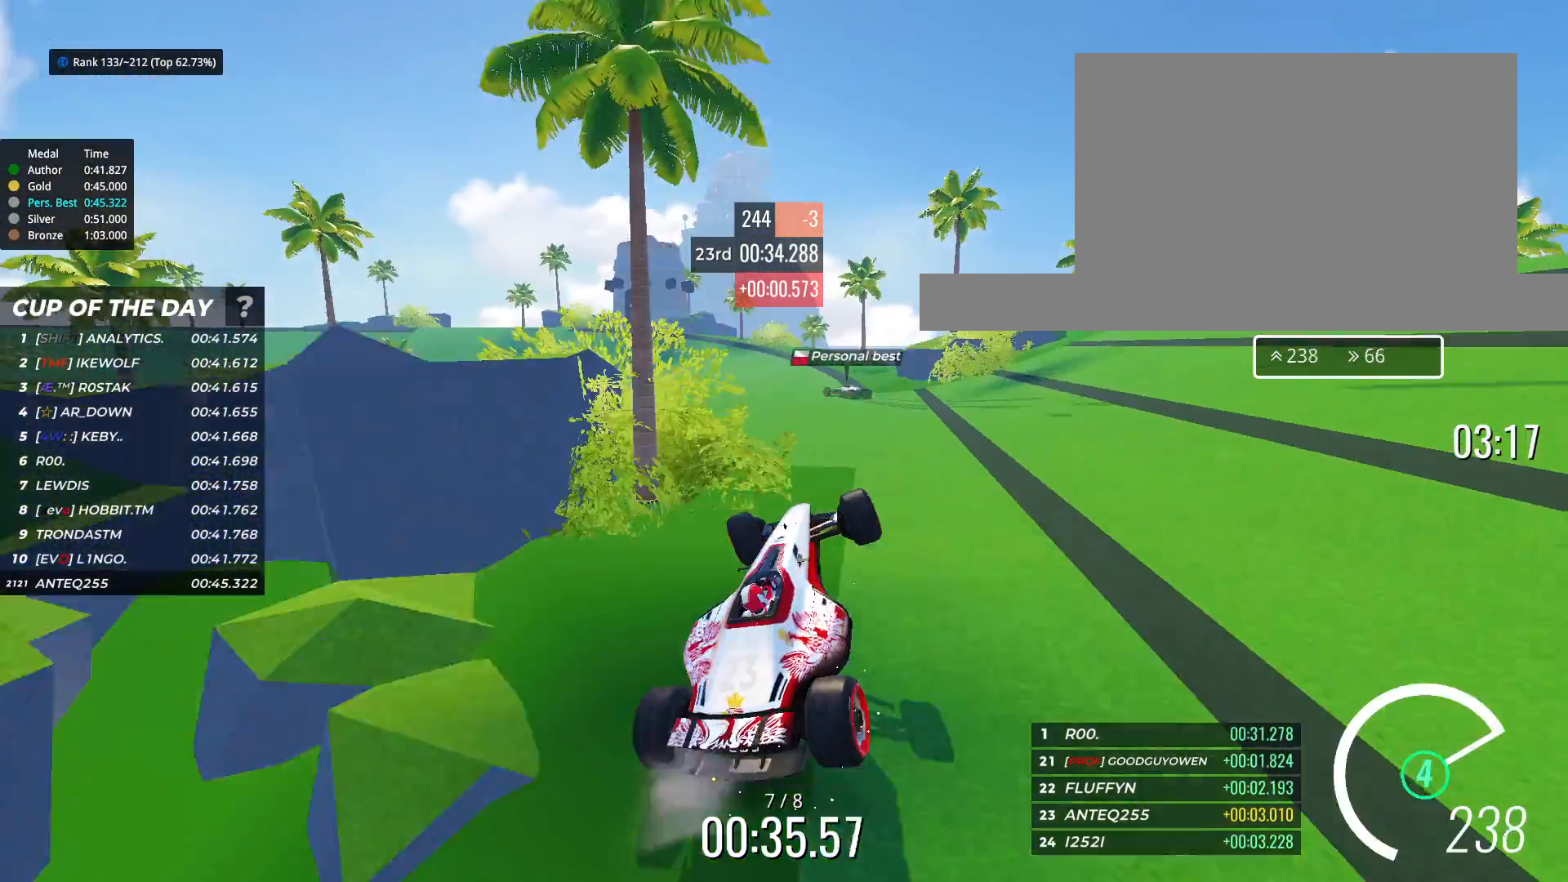
Gameplay with keyboard; each line is a JSON object with the keys held at the frame after it. "events" lists presses ("down") and releases ("up") of "down", "left", "right" and "up" between this image and that frame as [ms after this image, input, new state], when the widget could be followed in between. No other keys are recorded. Mouse input is not recorded.
{"keys": ["left", "up"], "events": []}
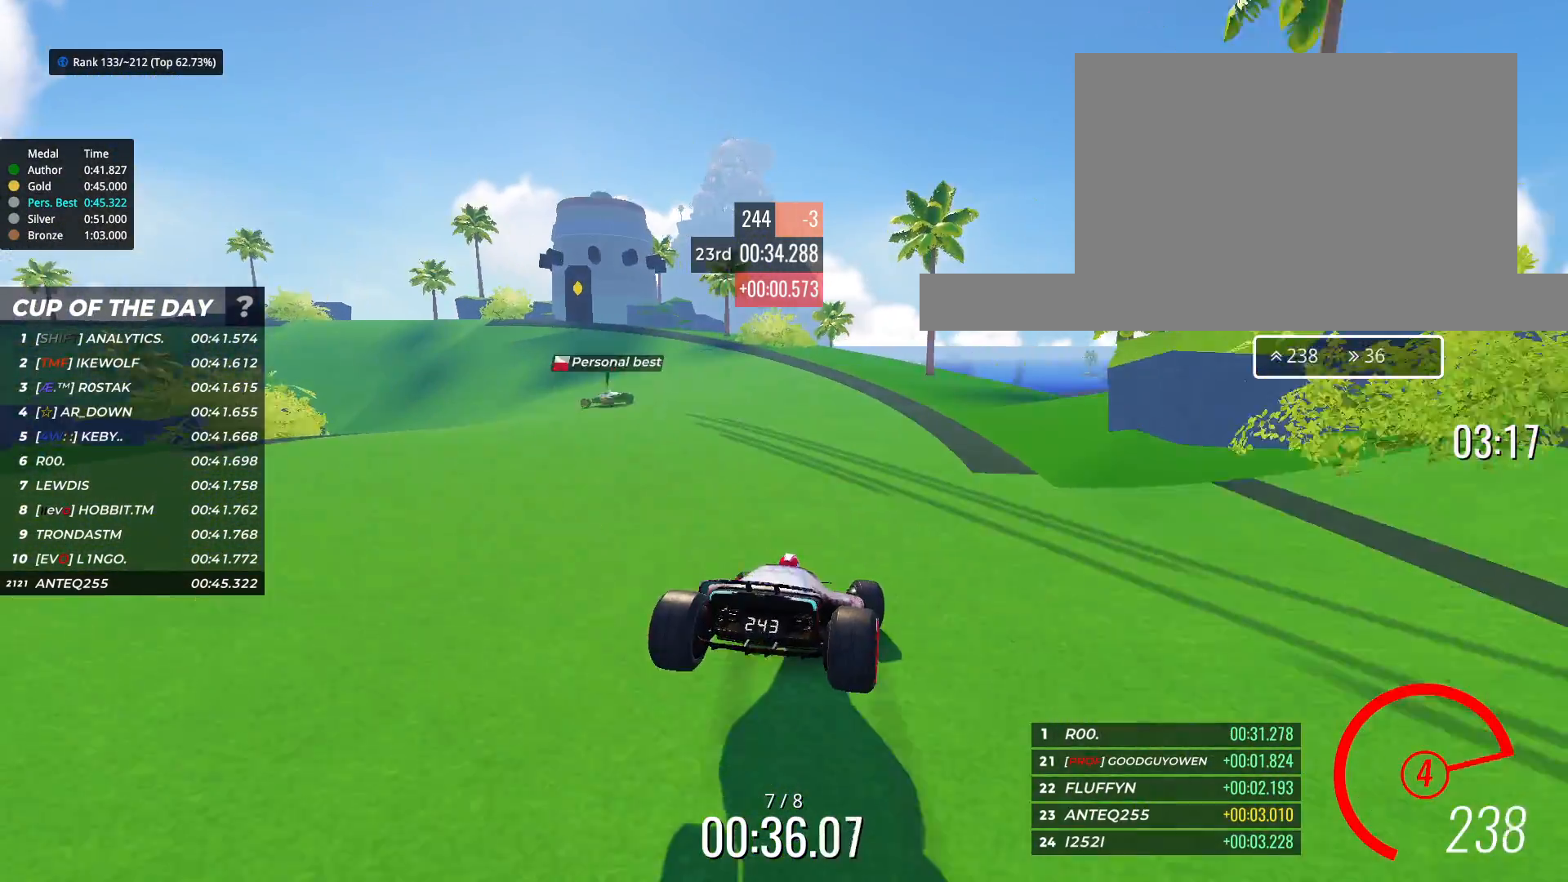
{"keys": ["left", "up"], "events": []}
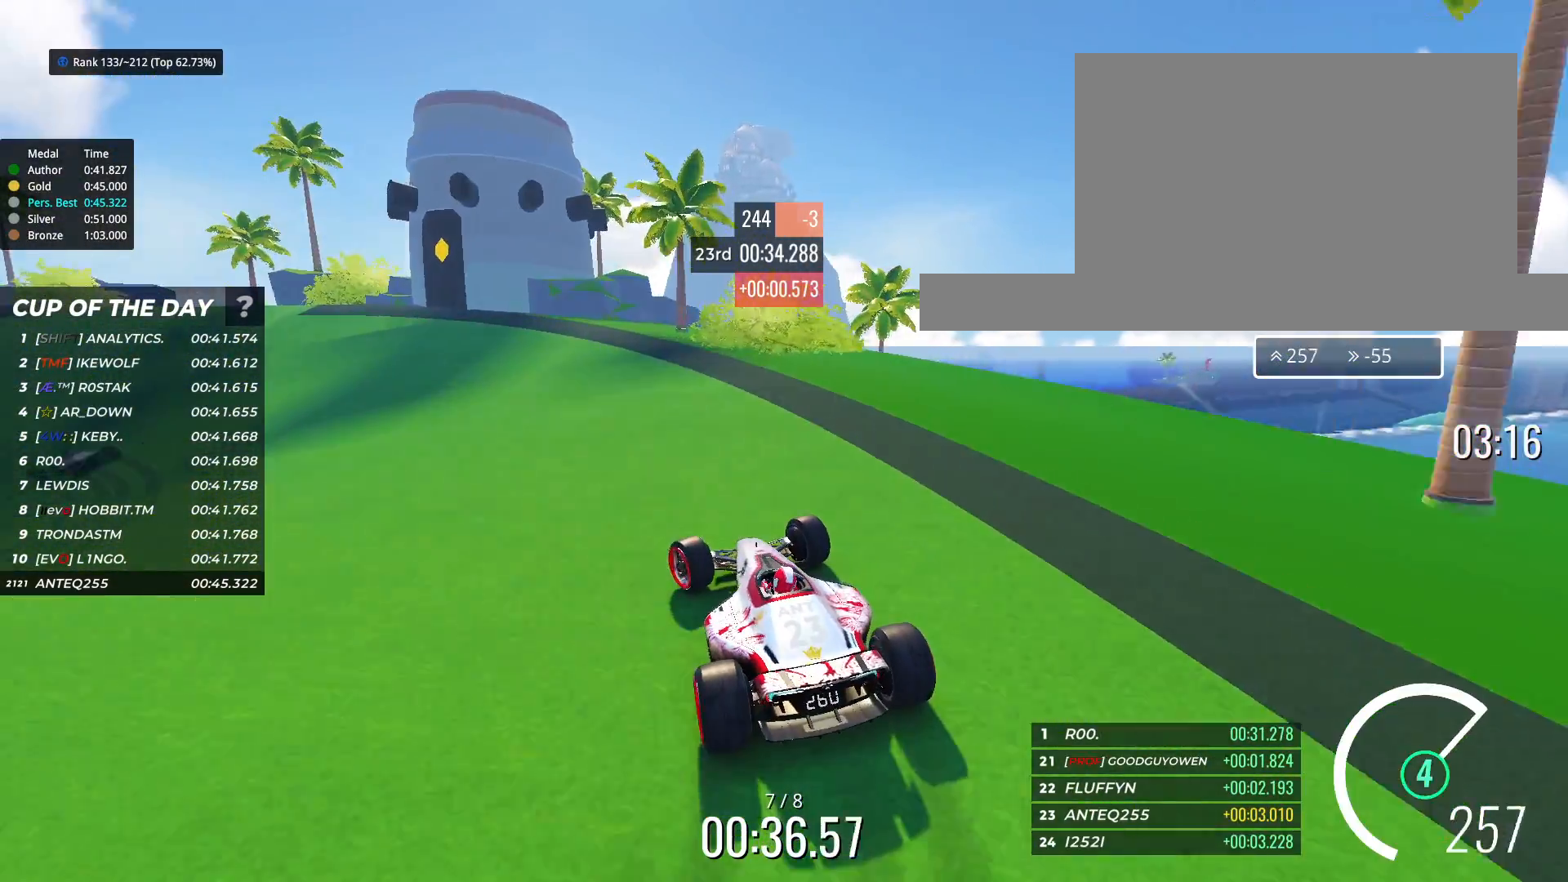
{"keys": [], "events": [[333, "left", "up"], [433, "up", "up"]]}
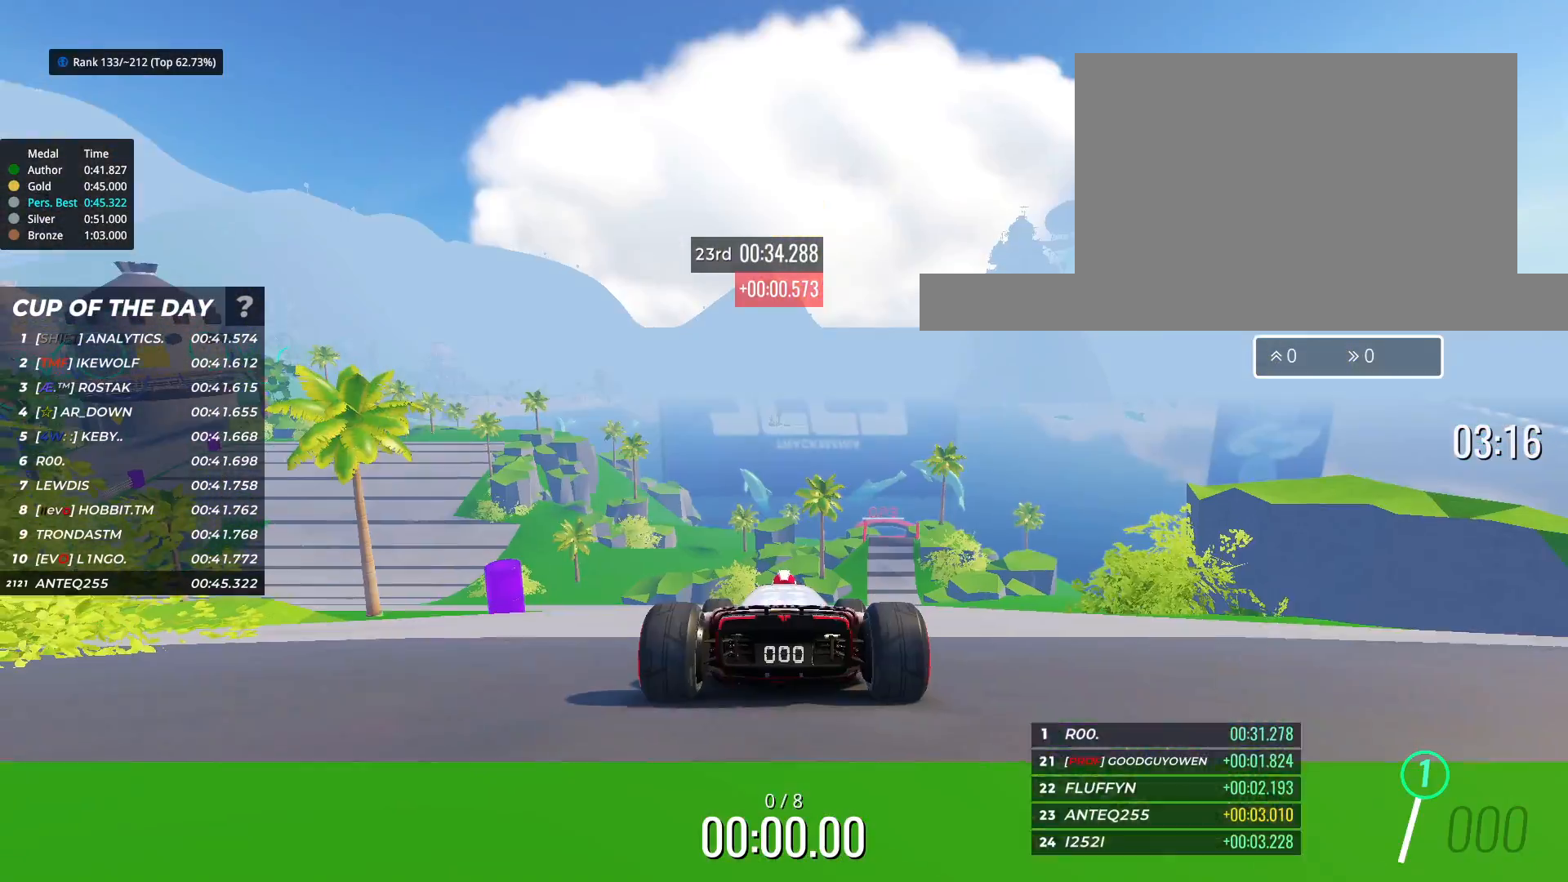
{"keys": [], "events": []}
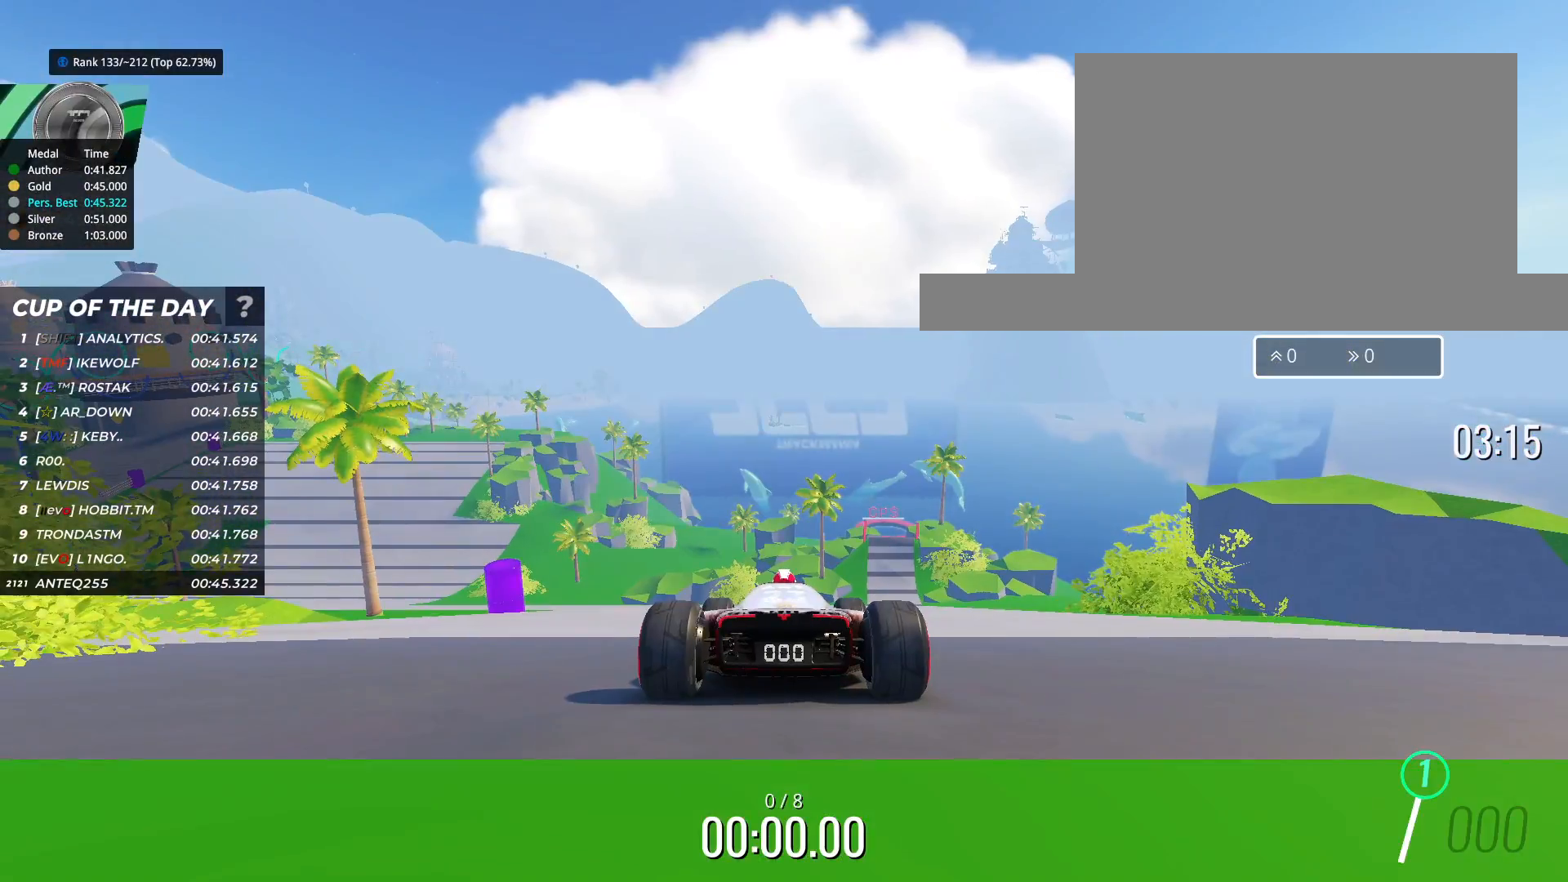
{"keys": [], "events": []}
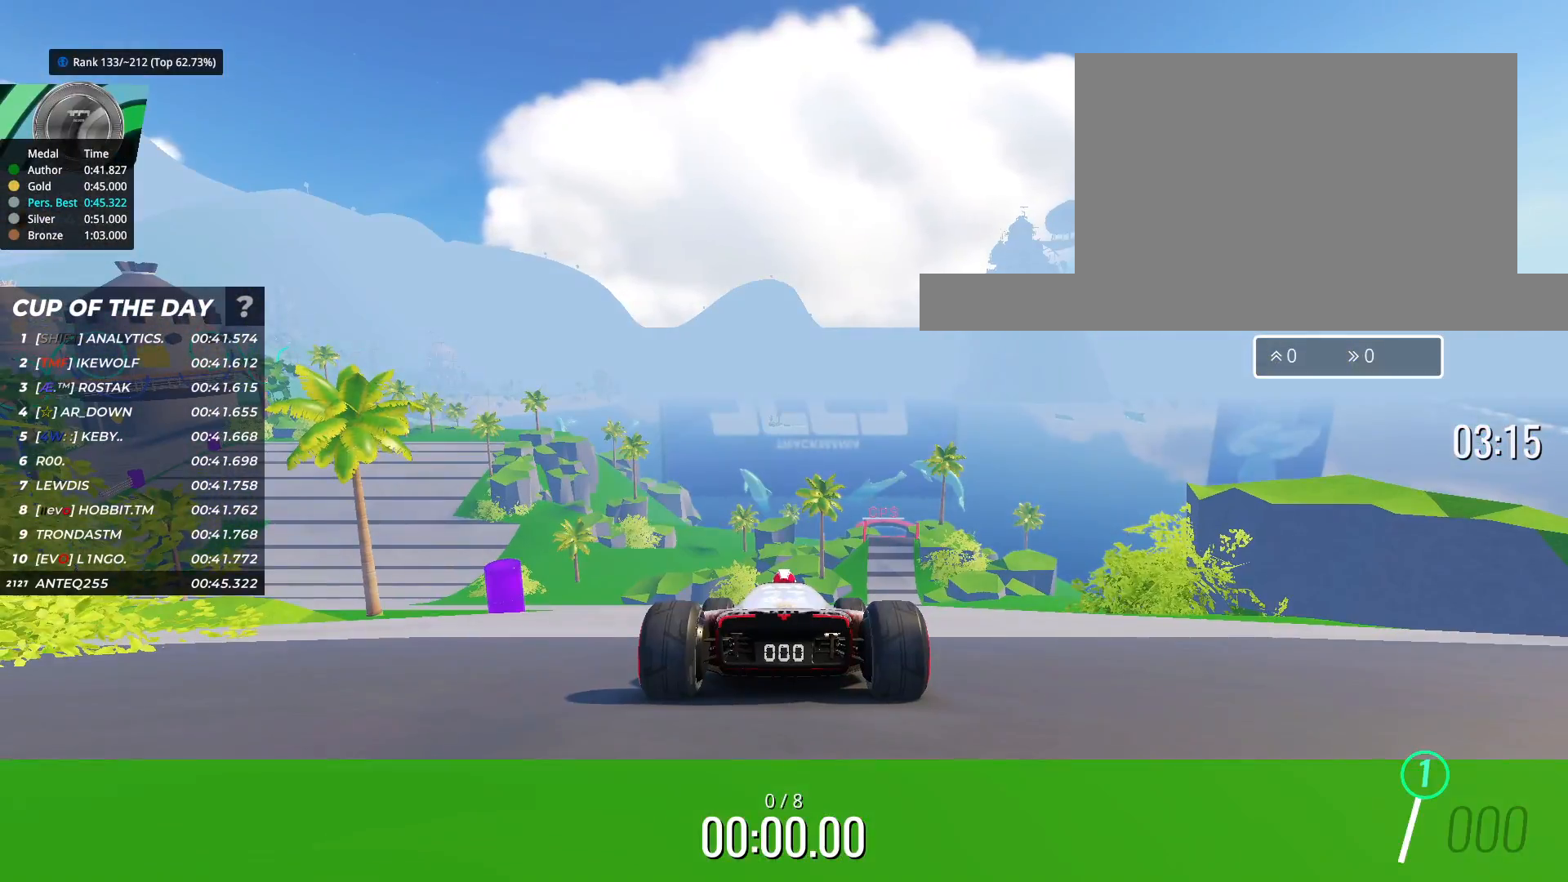
{"keys": [], "events": []}
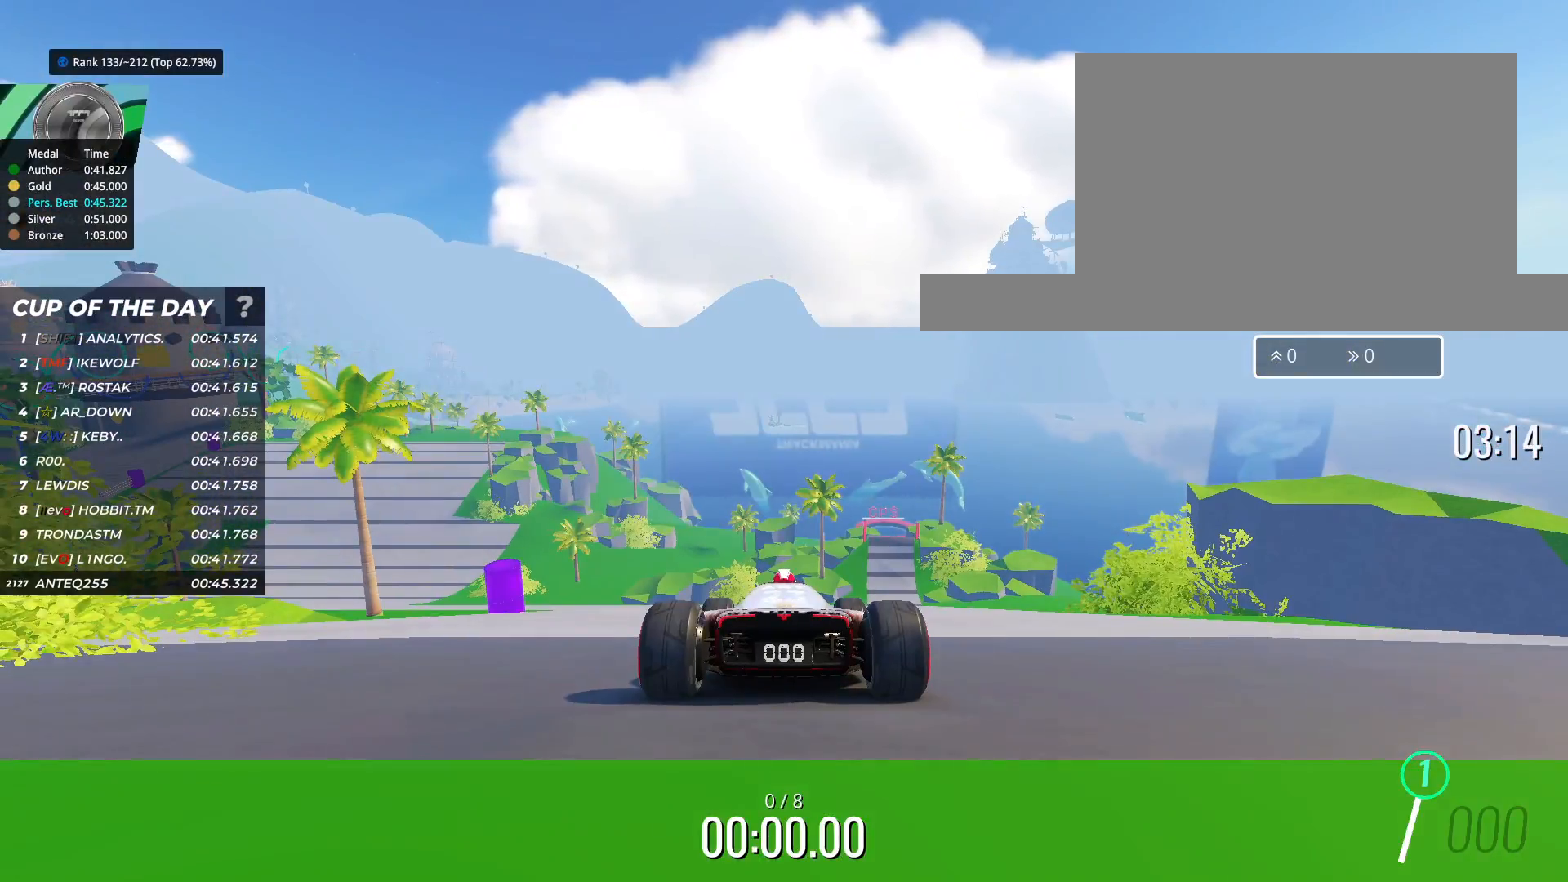
{"keys": ["up"], "events": [[17, "up", "down"], [117, "left", "down"], [217, "left", "up"], [333, "left", "down"], [433, "left", "up"]]}
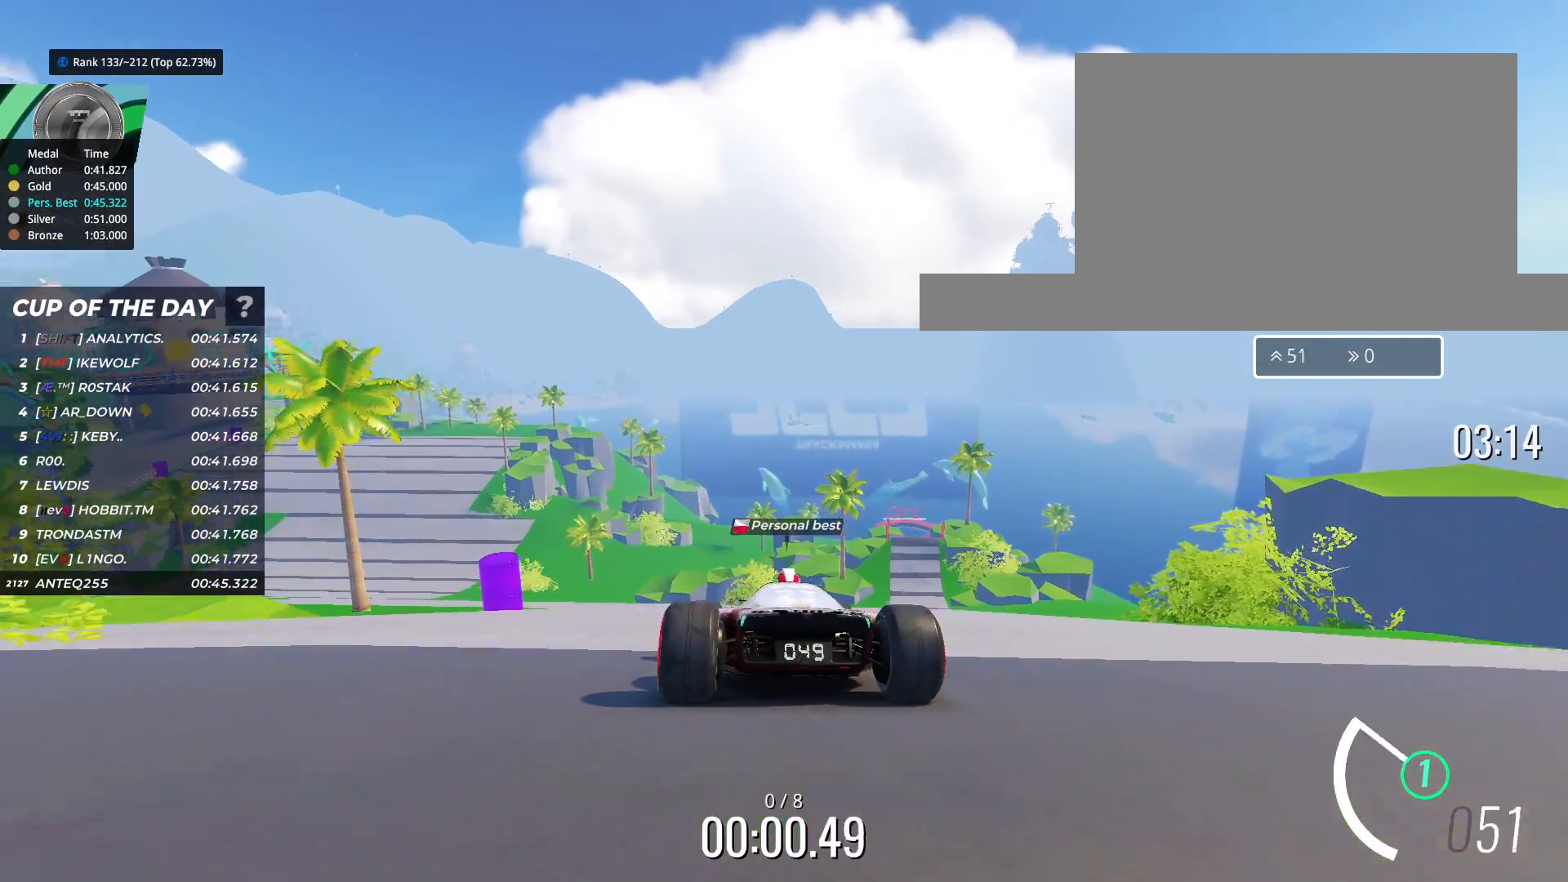
{"keys": ["up"], "events": [[383, "left", "down"], [450, "left", "up"]]}
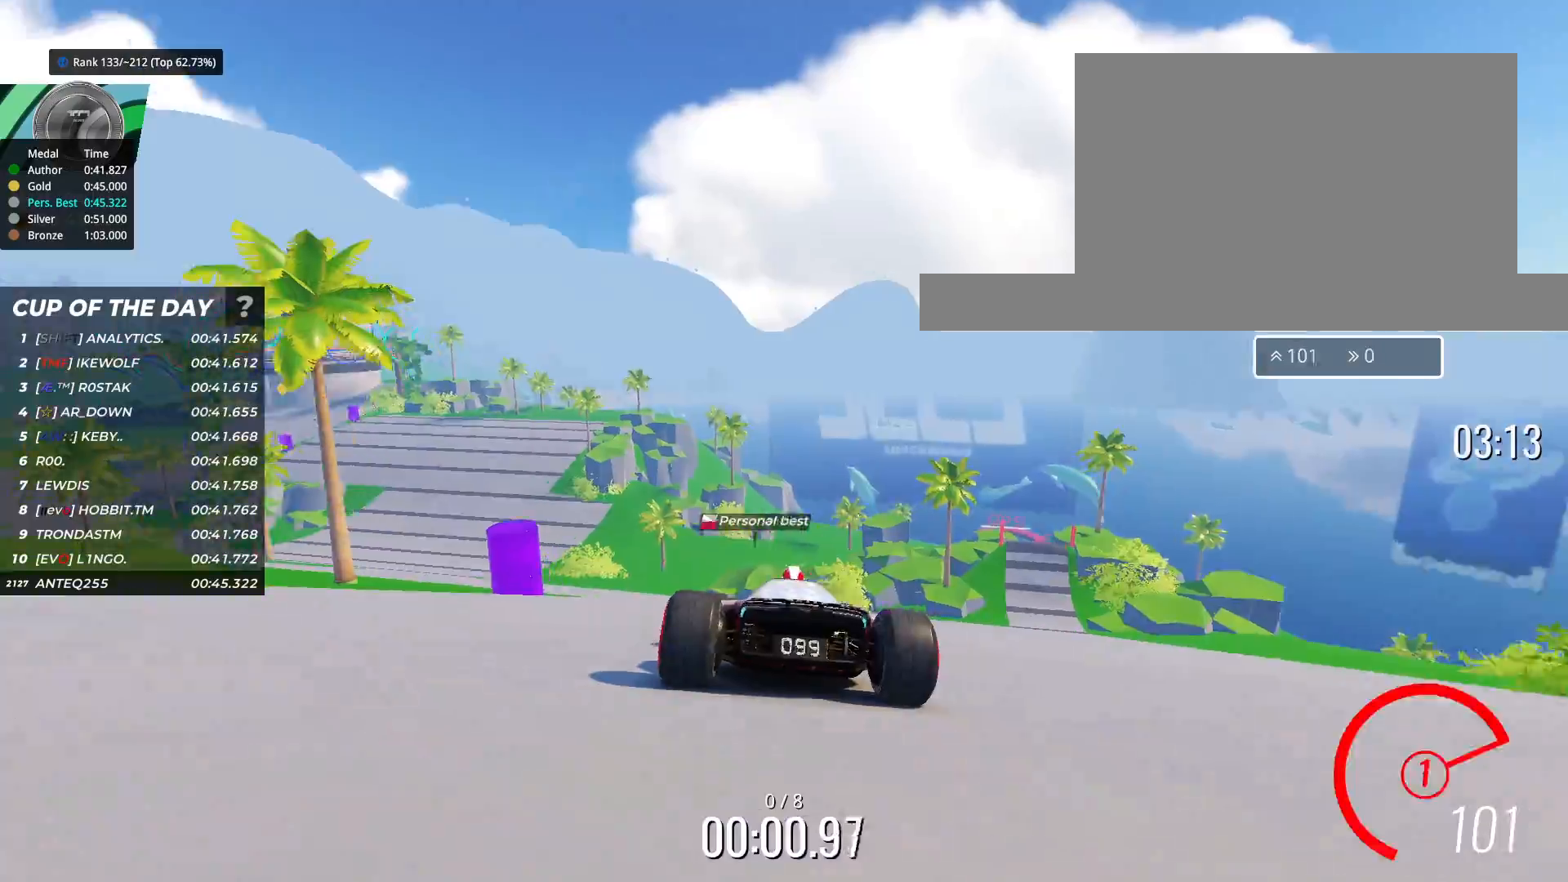
{"keys": ["up"], "events": [[133, "left", "down"], [217, "left", "up"], [333, "left", "down"], [450, "left", "up"]]}
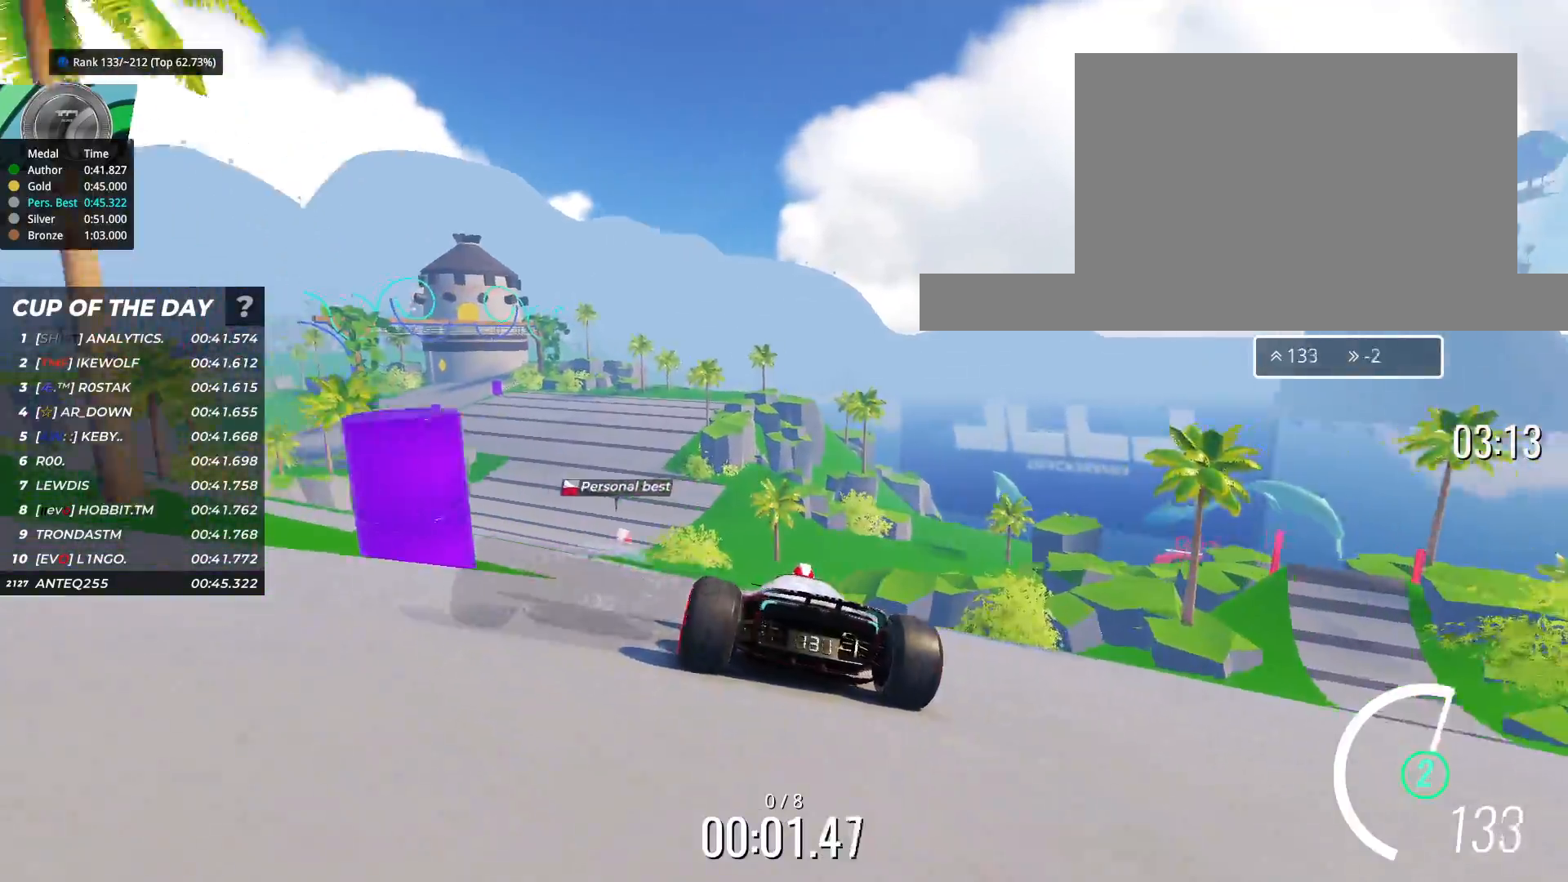
{"keys": ["up"], "events": [[50, "left", "down"], [150, "left", "up"]]}
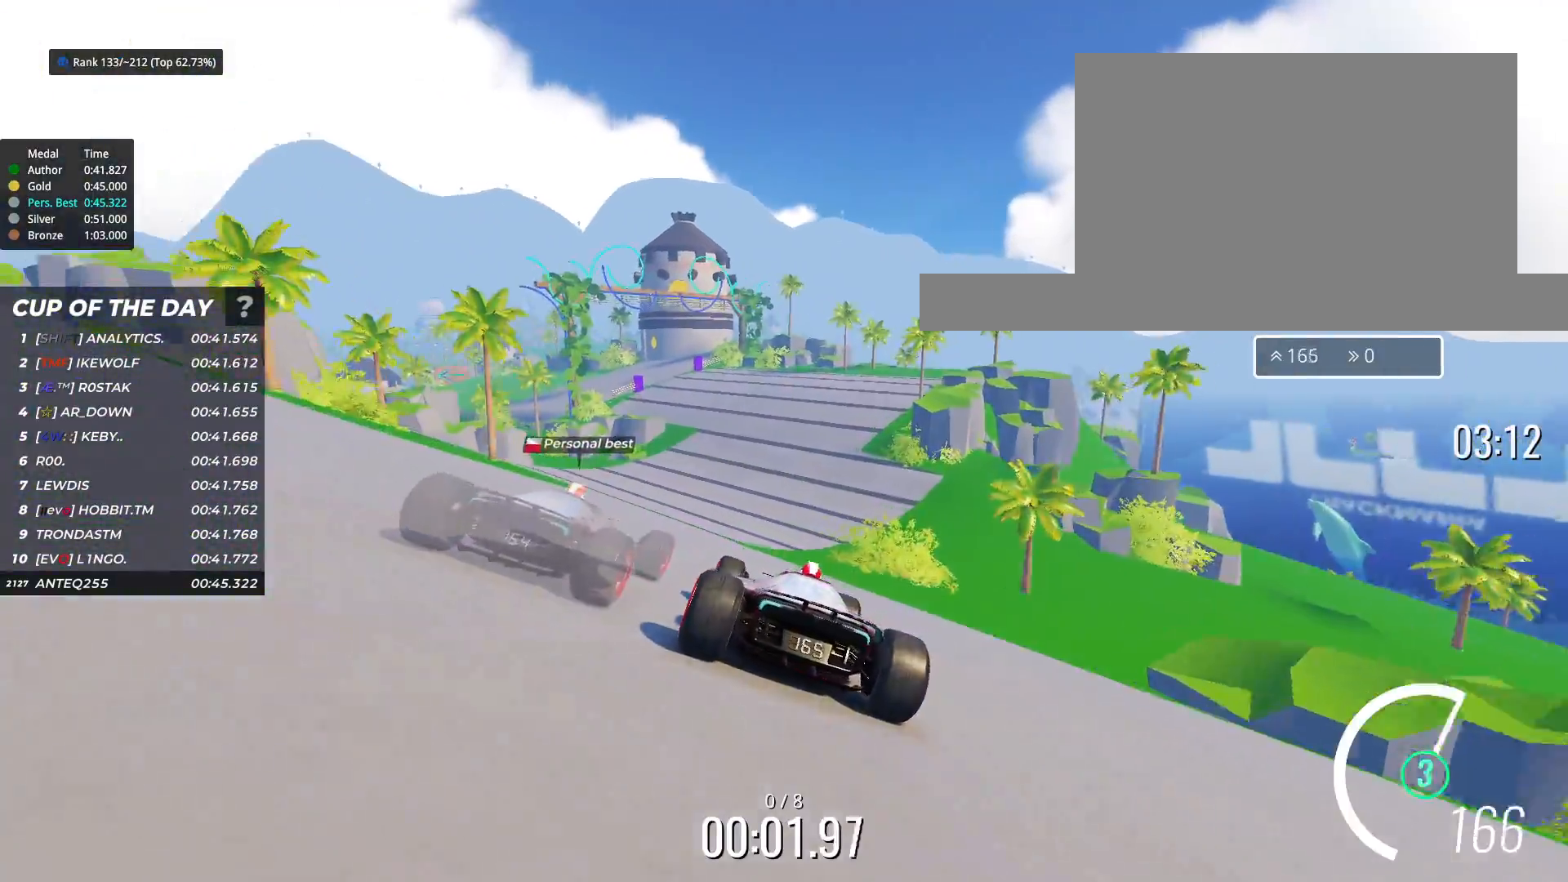
{"keys": ["up"], "events": []}
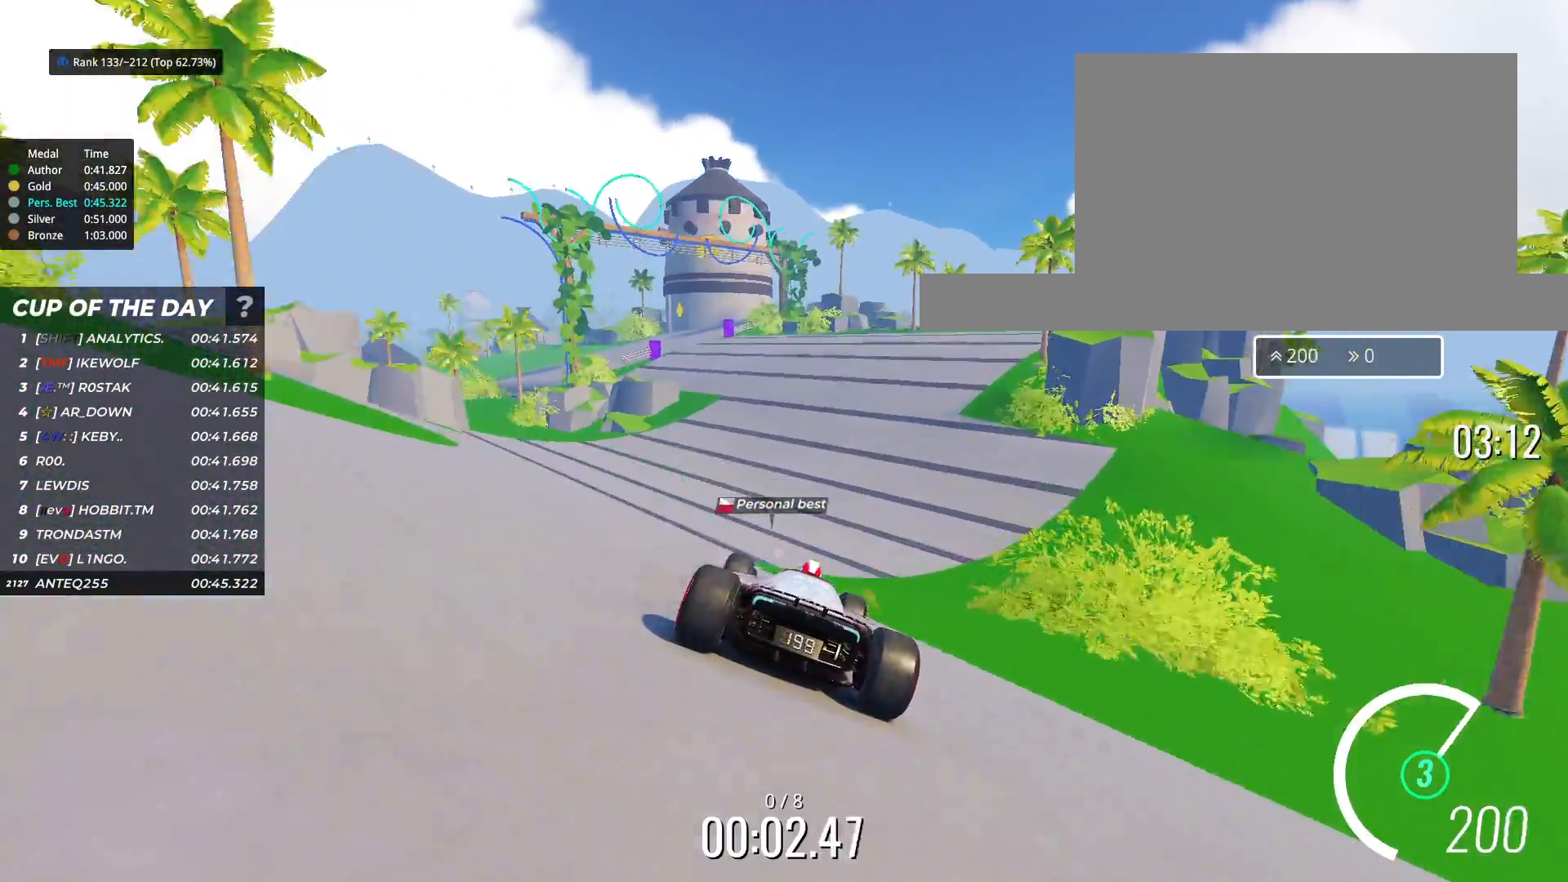
{"keys": ["up"], "events": []}
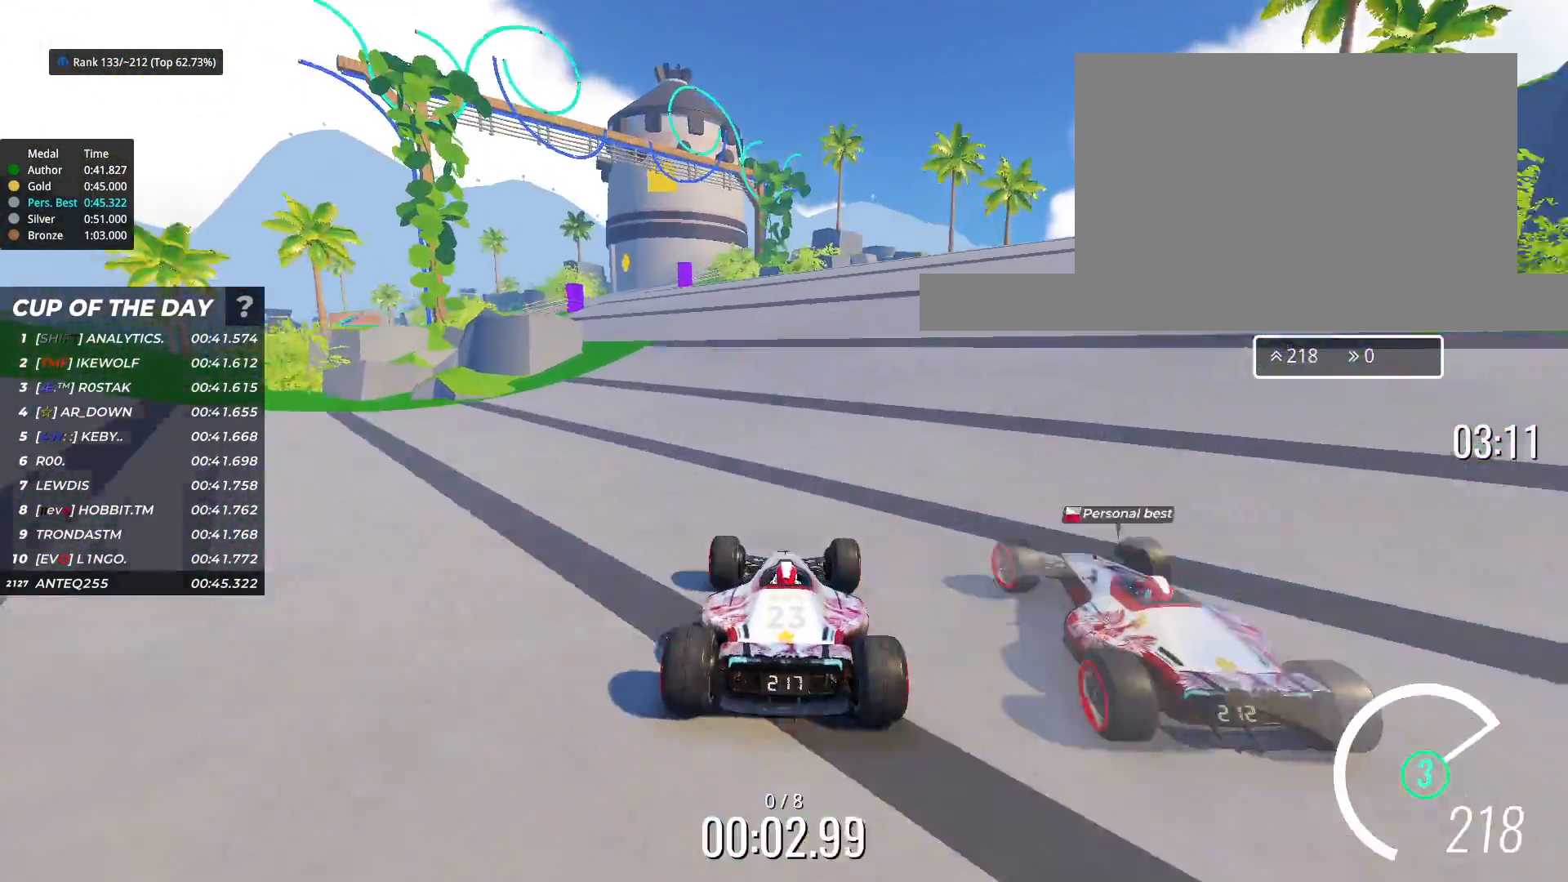
{"keys": ["left", "up"], "events": [[150, "left", "down"], [300, "left", "up"], [383, "left", "down"]]}
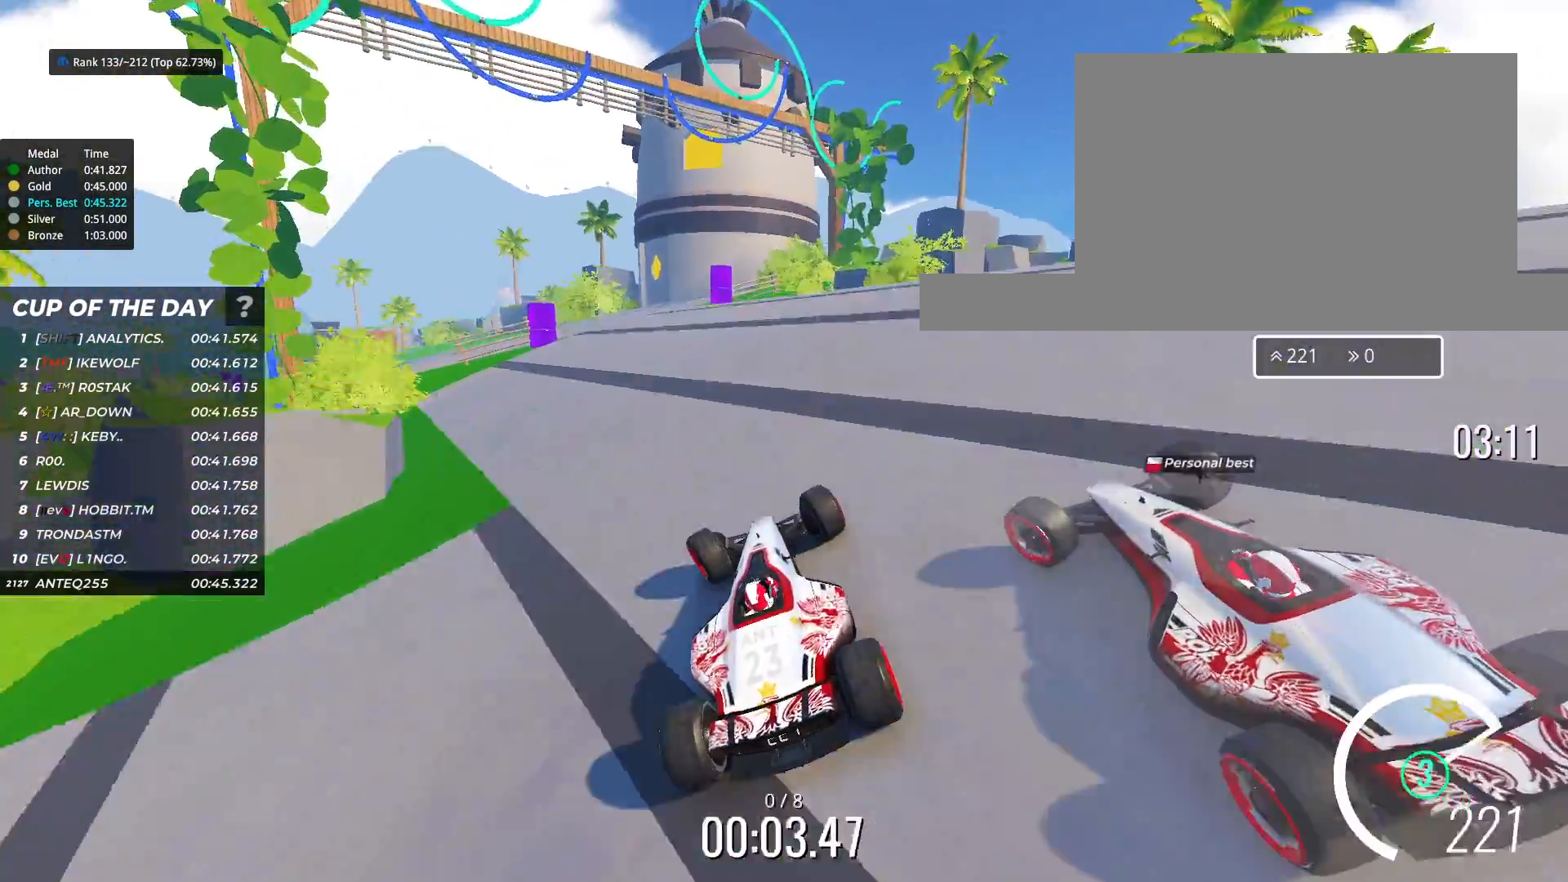
{"keys": ["left", "up"], "events": [[150, "left", "up"], [217, "left", "down"]]}
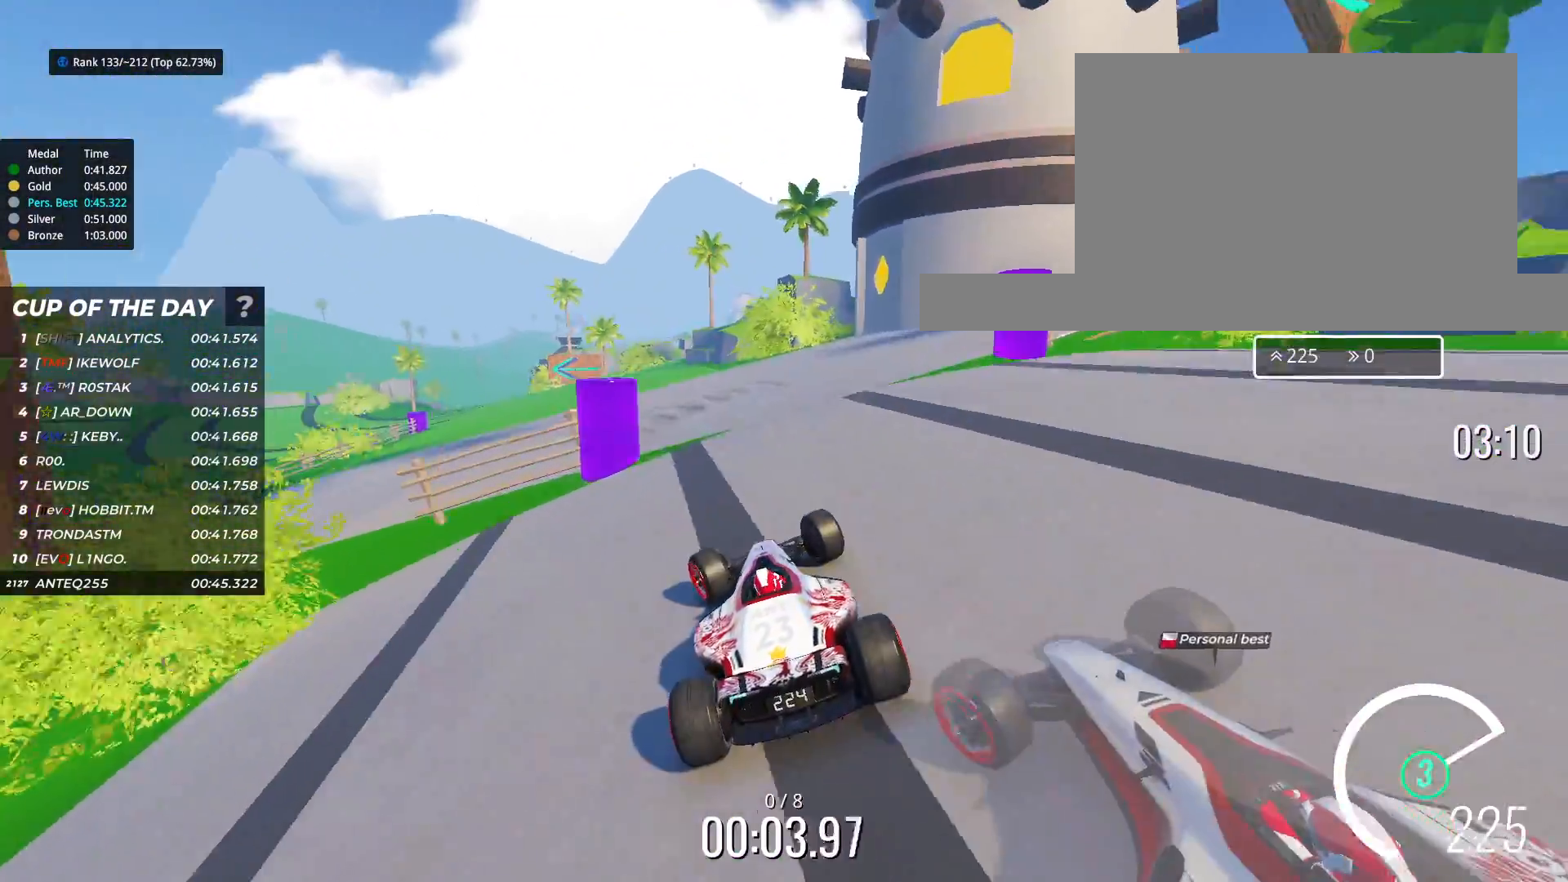
{"keys": ["left", "up"], "events": [[233, "left", "up"], [333, "left", "down"], [400, "left", "up"], [500, "left", "down"]]}
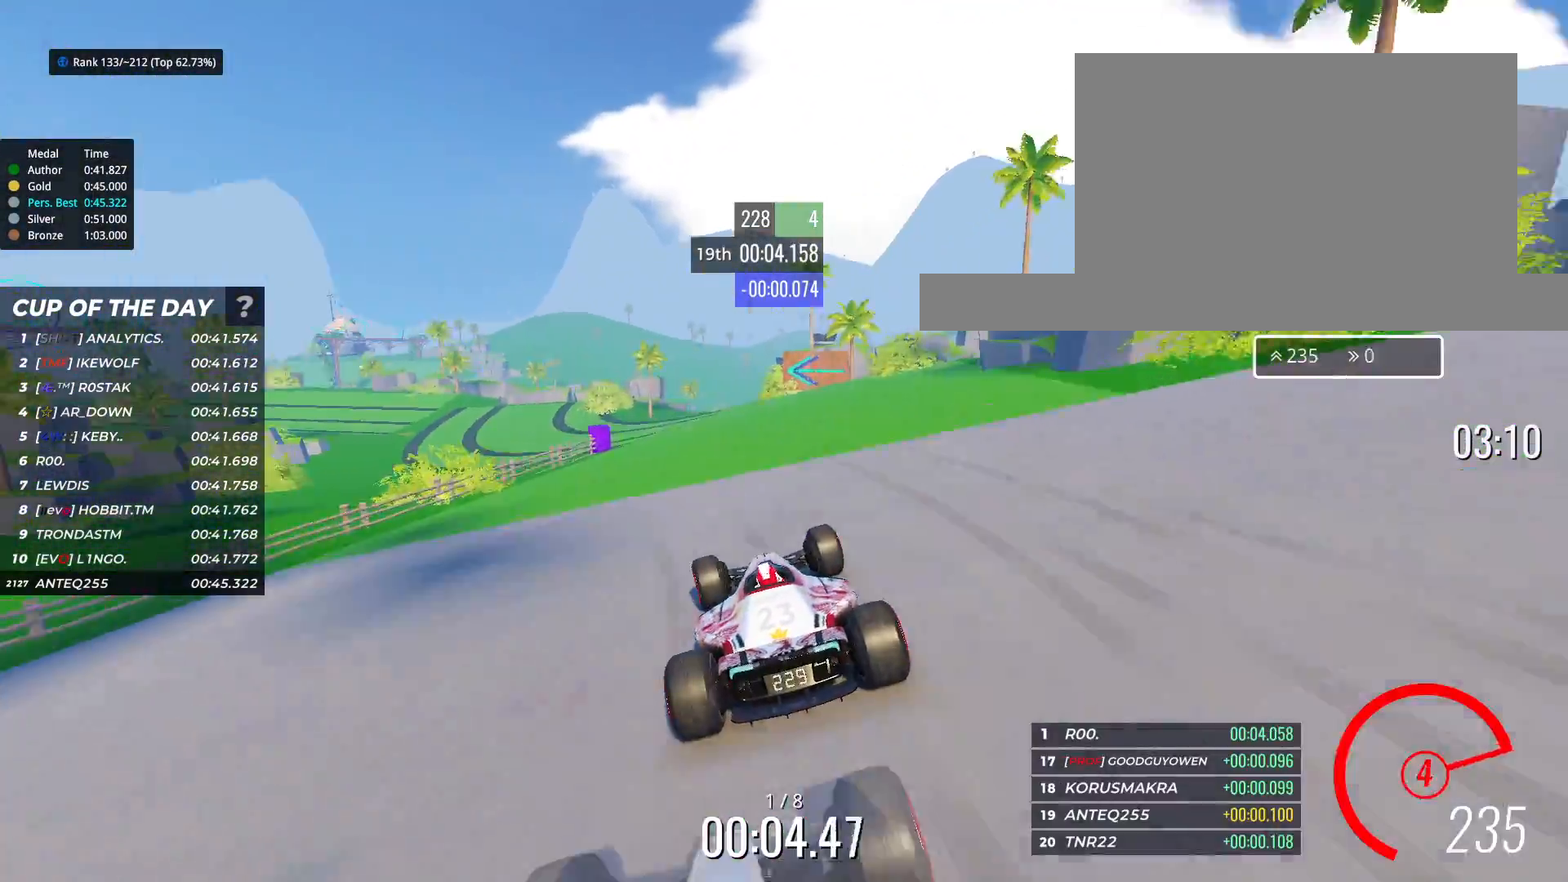
{"keys": ["left", "up"], "events": []}
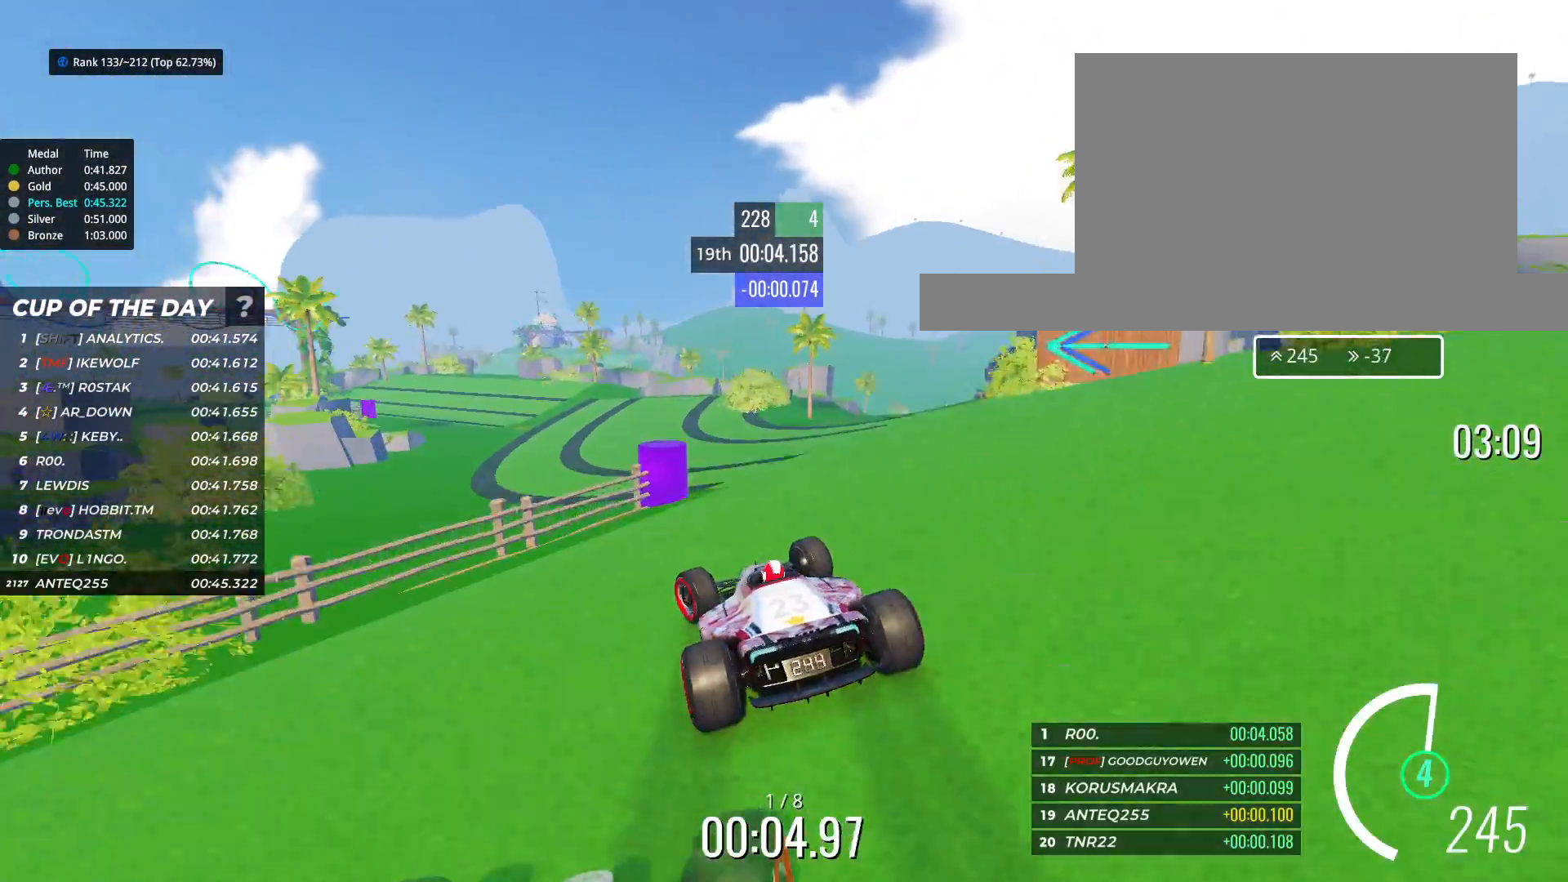
{"keys": ["left", "up"], "events": []}
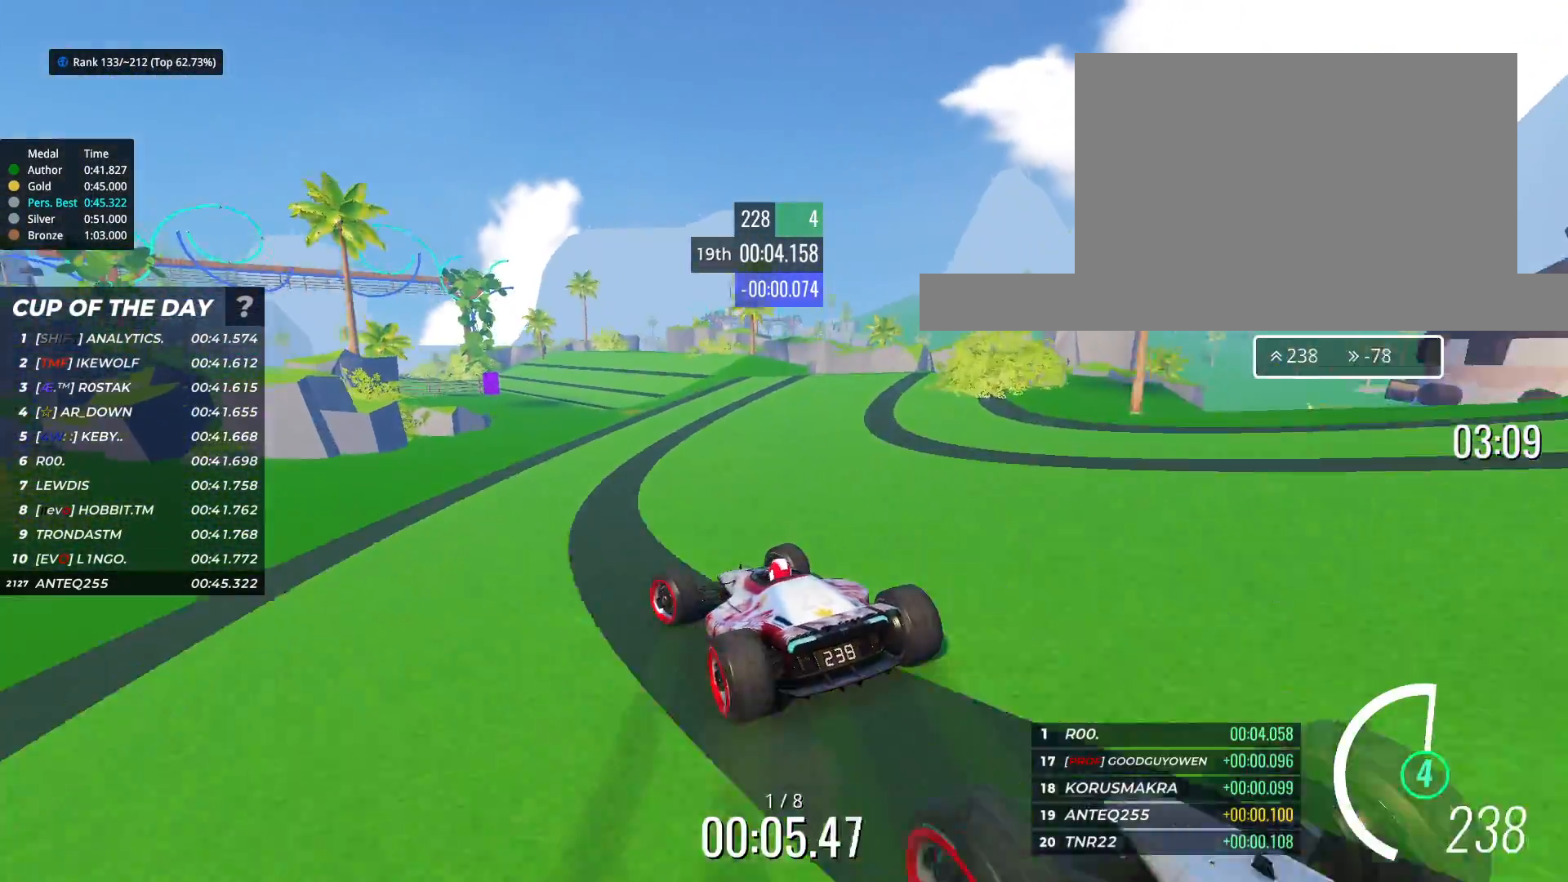
{"keys": ["right", "up"], "events": [[33, "left", "up"], [417, "right", "down"]]}
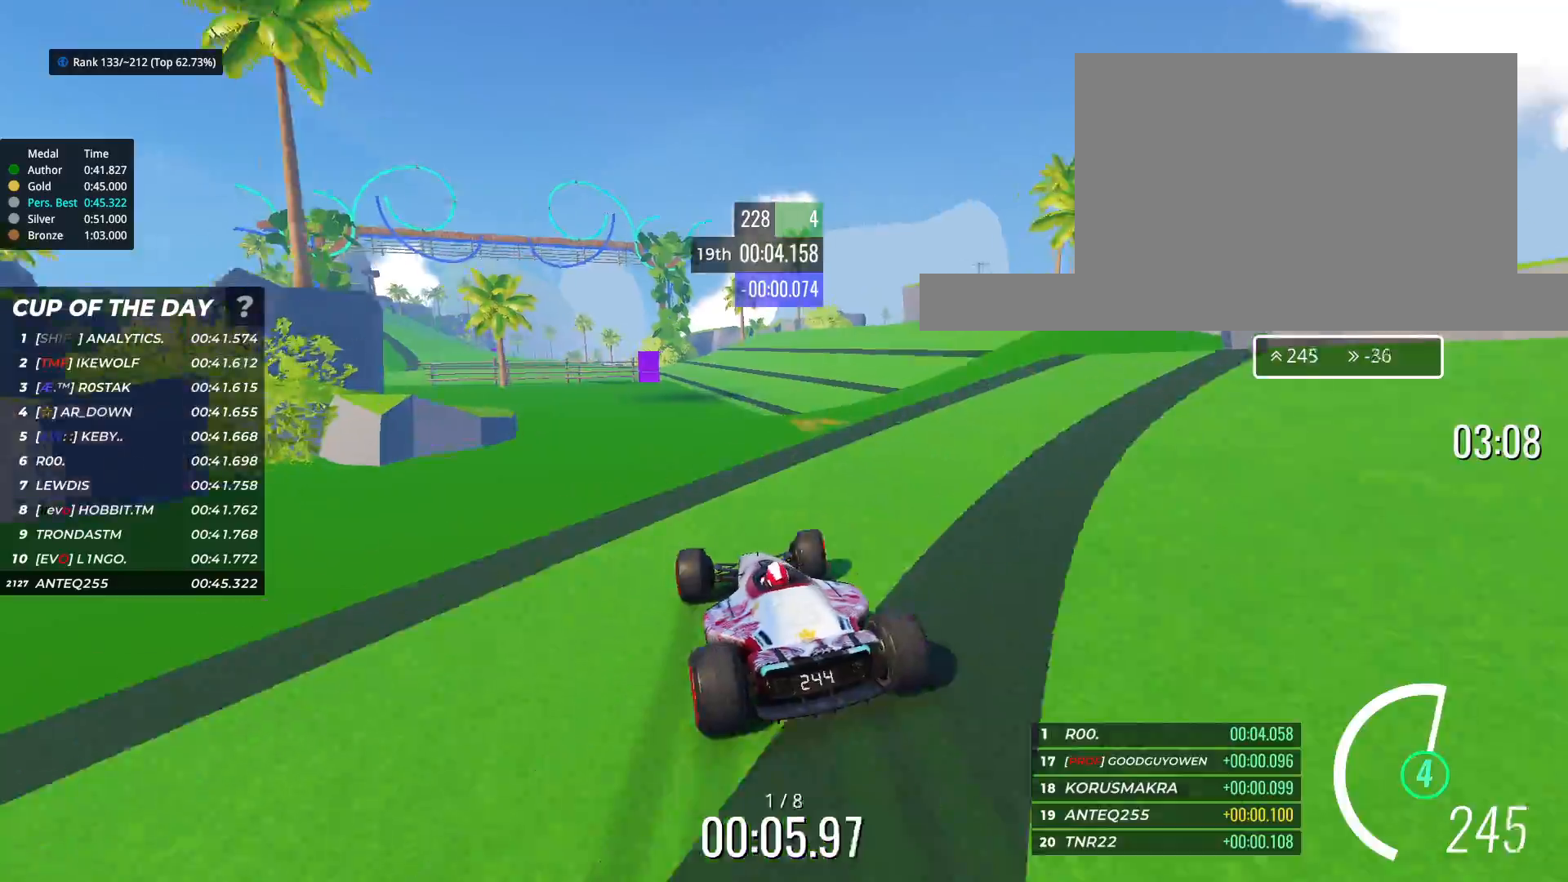
{"keys": ["left", "up"], "events": [[50, "right", "up"], [133, "left", "down"]]}
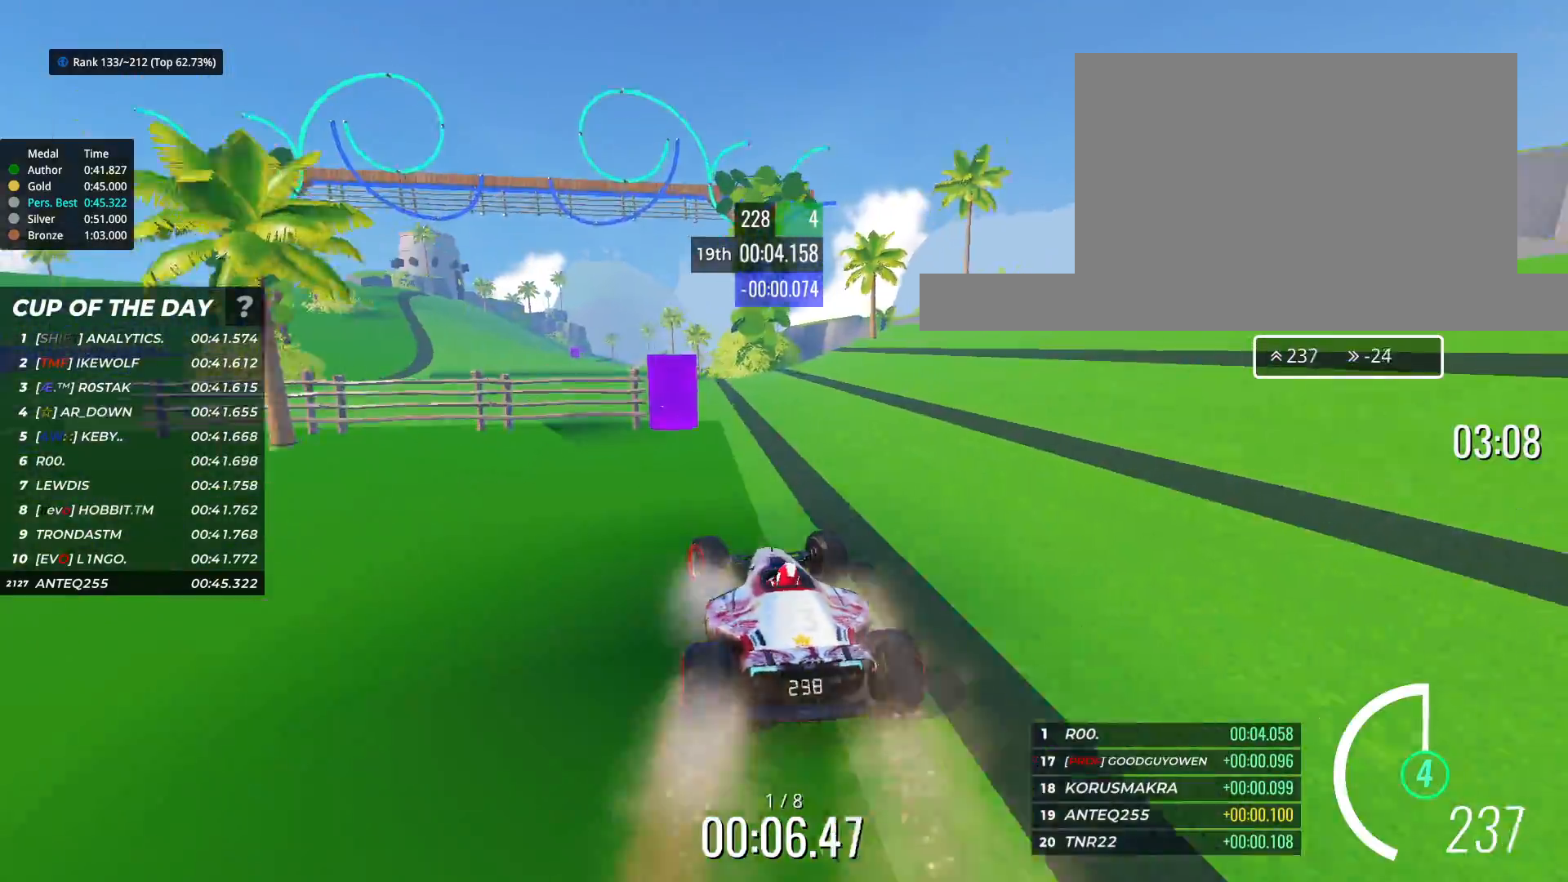
{"keys": ["up"], "events": [[250, "left", "up"]]}
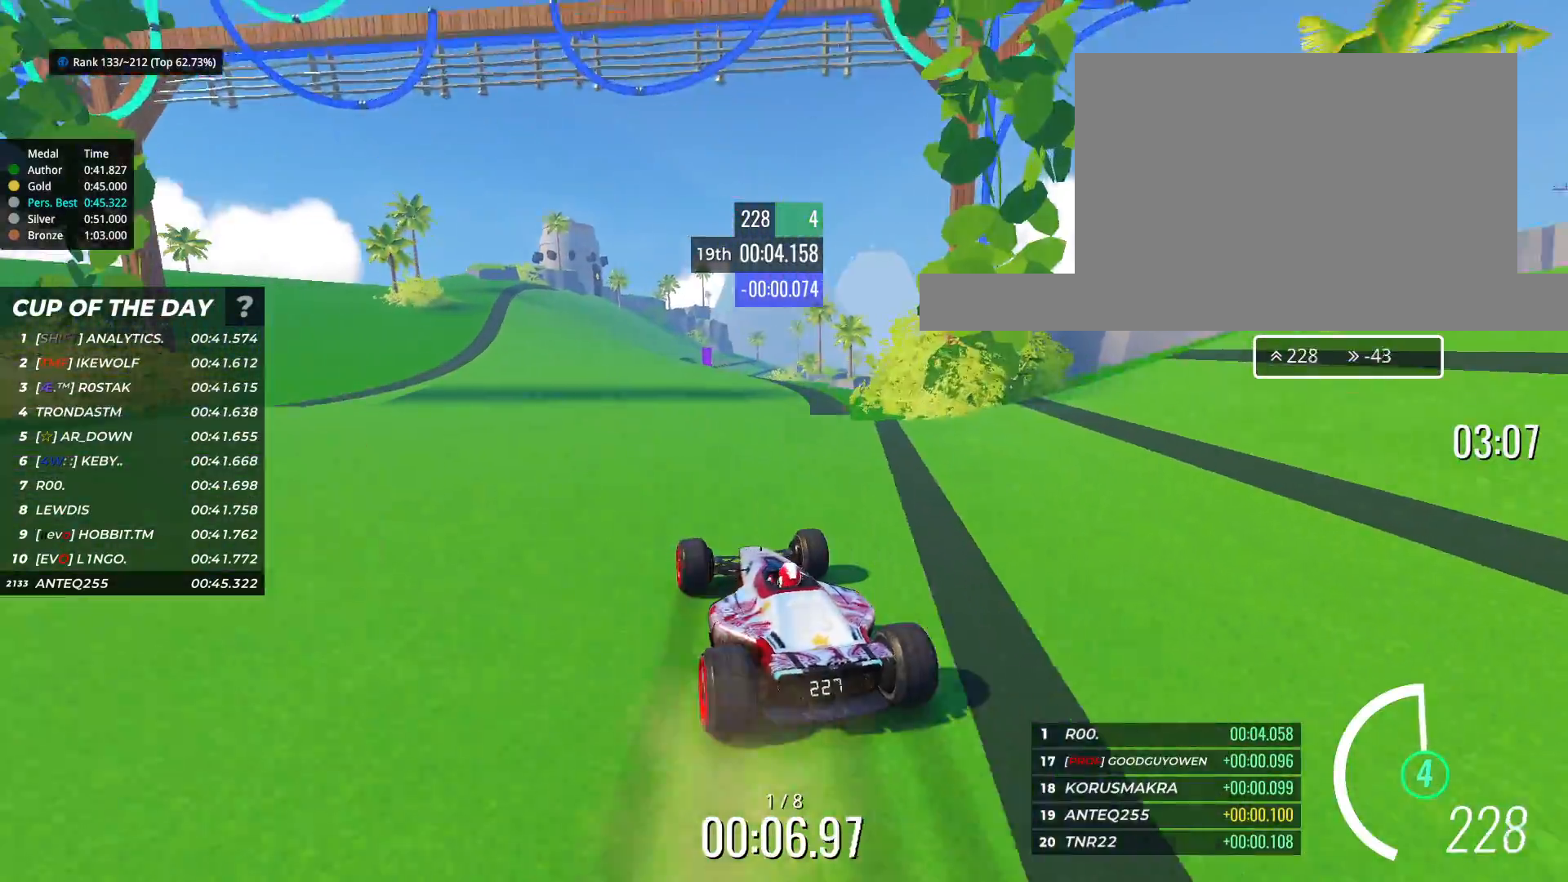
{"keys": ["up"], "events": [[200, "left", "down"], [283, "left", "up"]]}
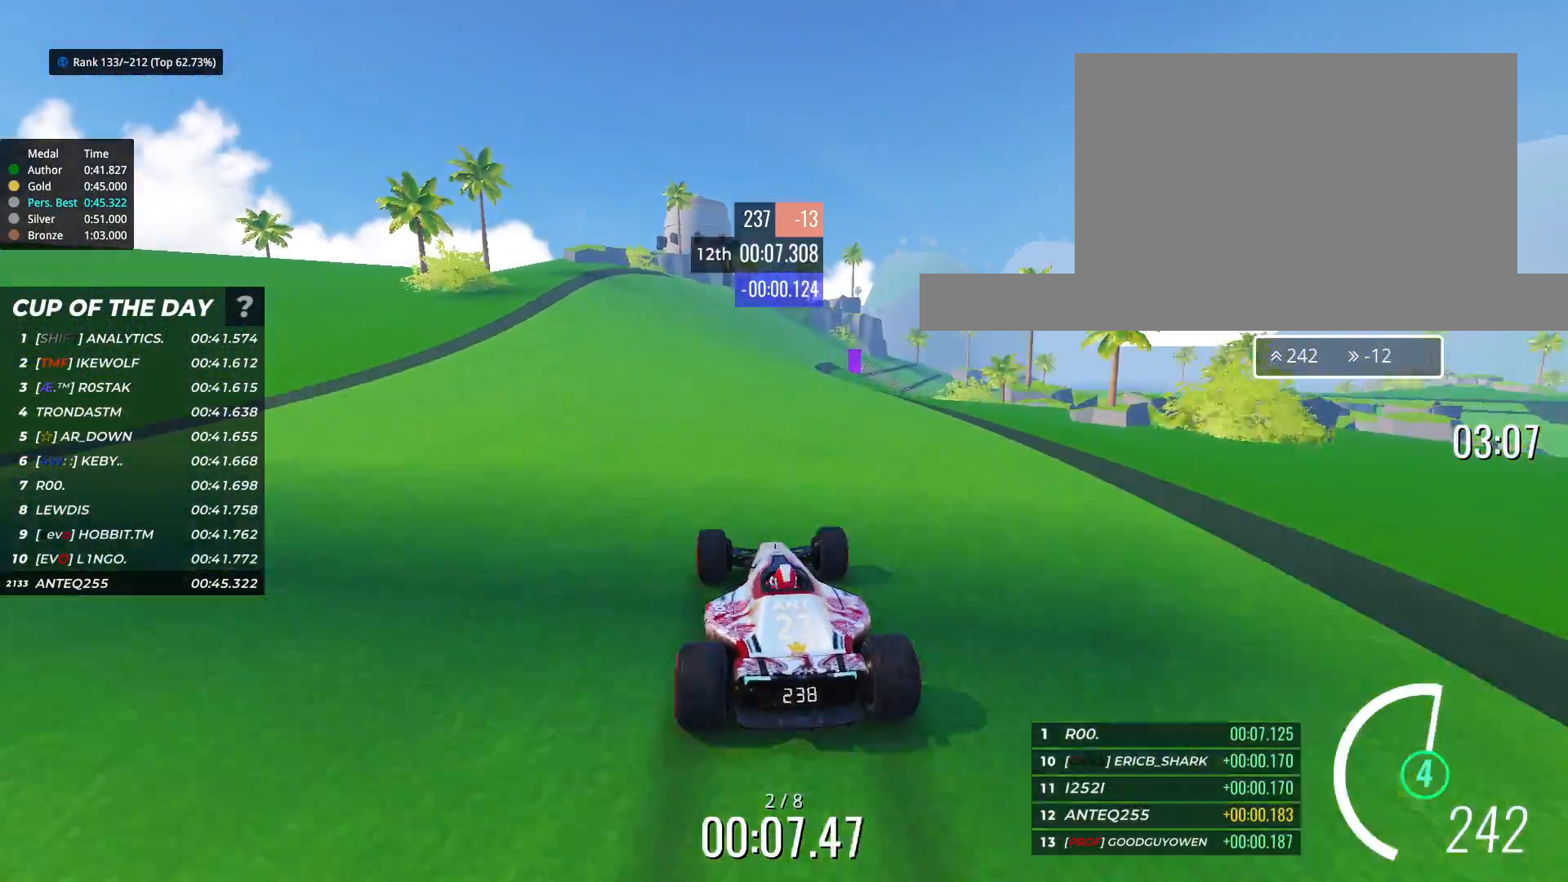
{"keys": ["right", "up"], "events": [[367, "right", "down"]]}
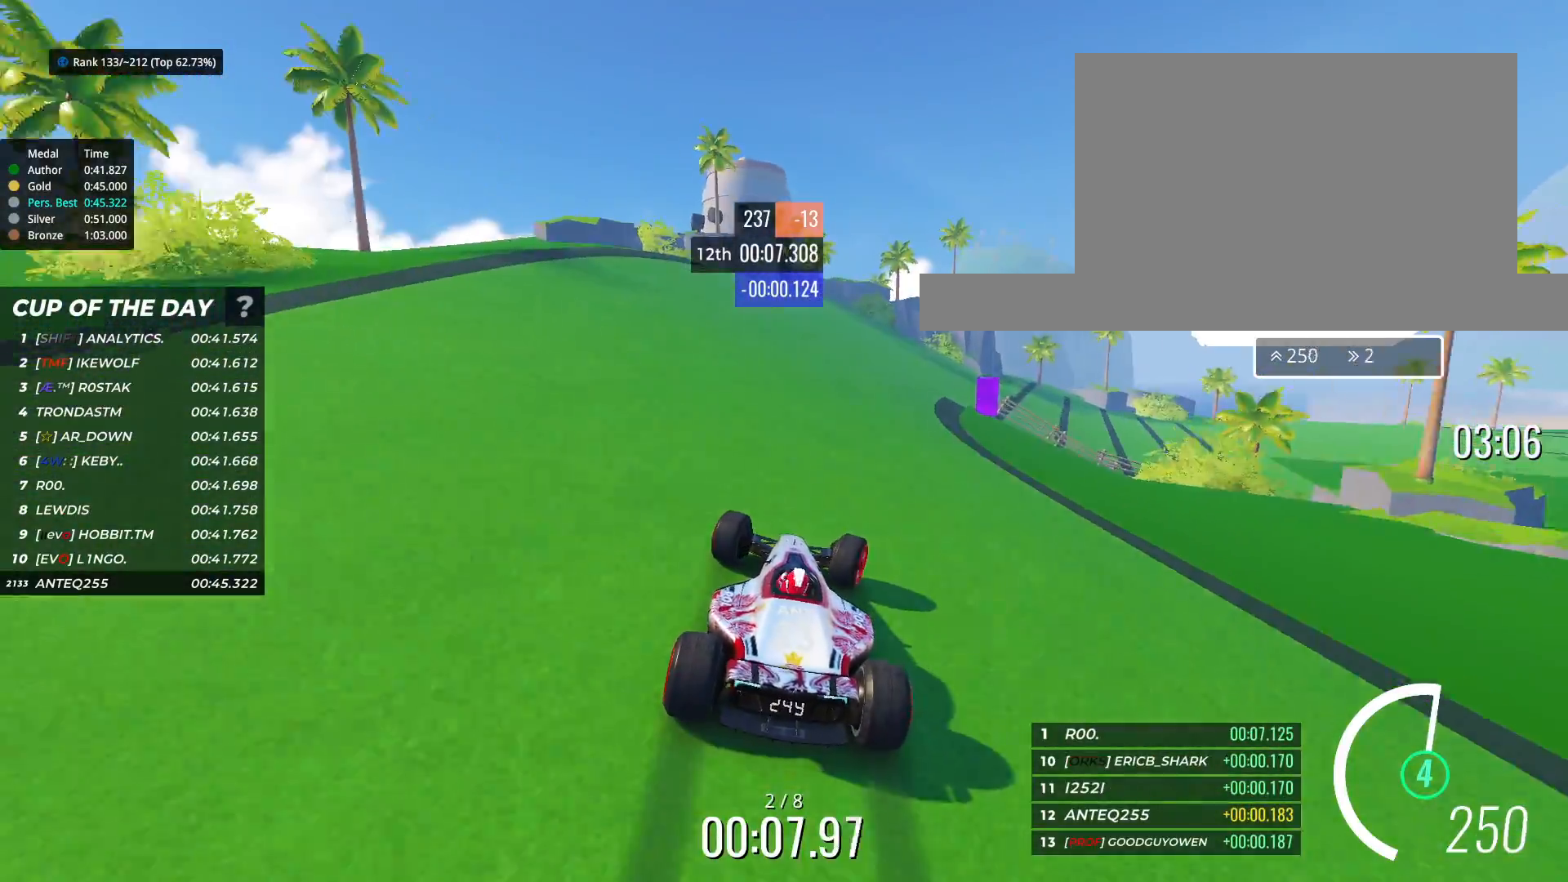
{"keys": ["right", "up"], "events": []}
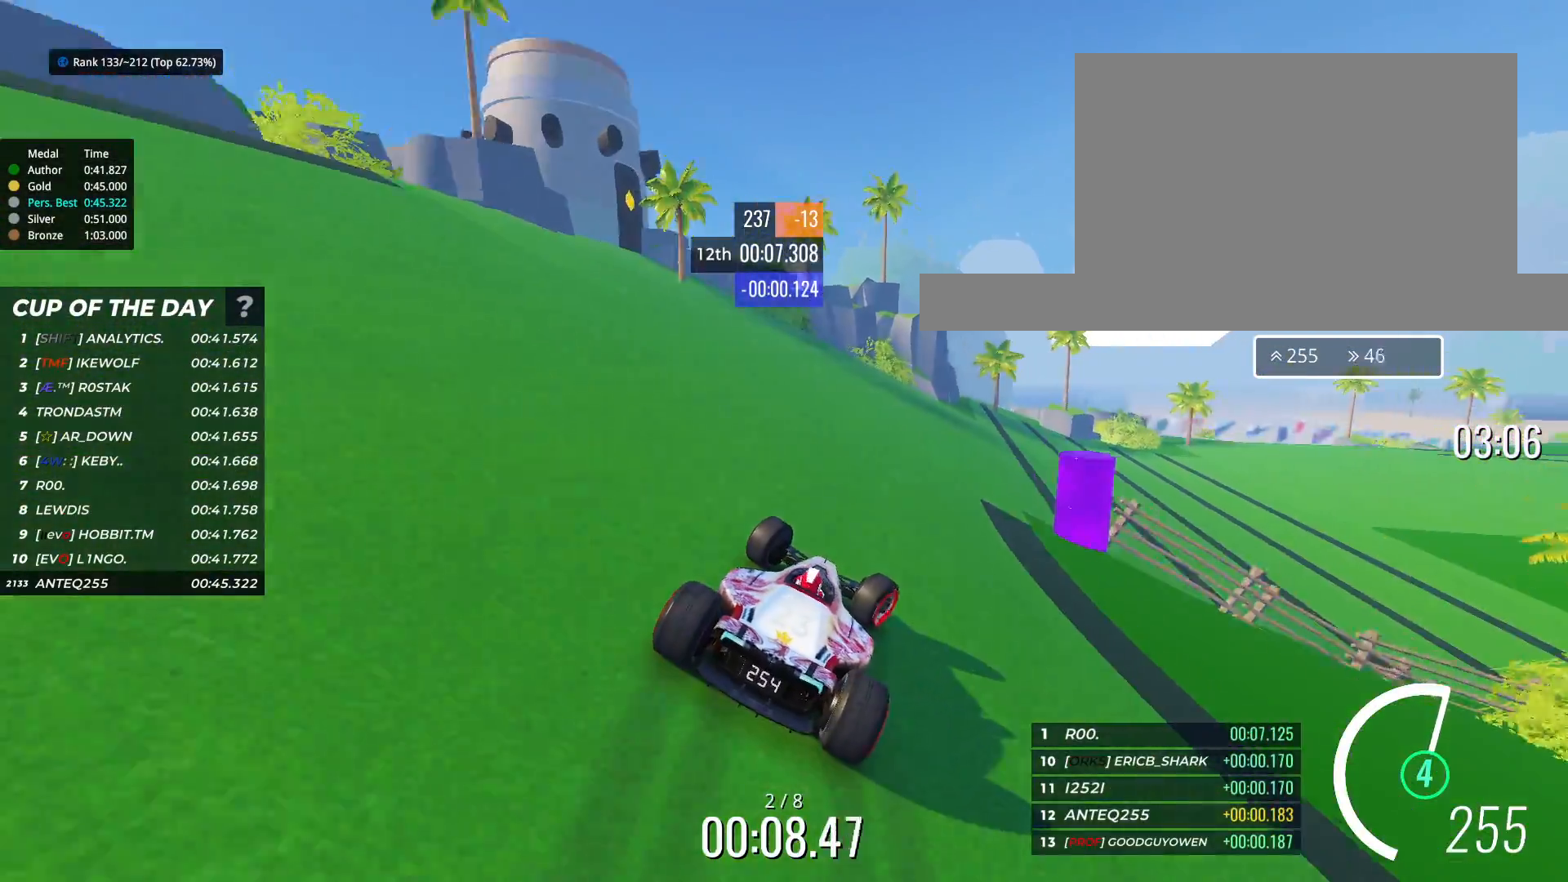
{"keys": ["right", "up"], "events": []}
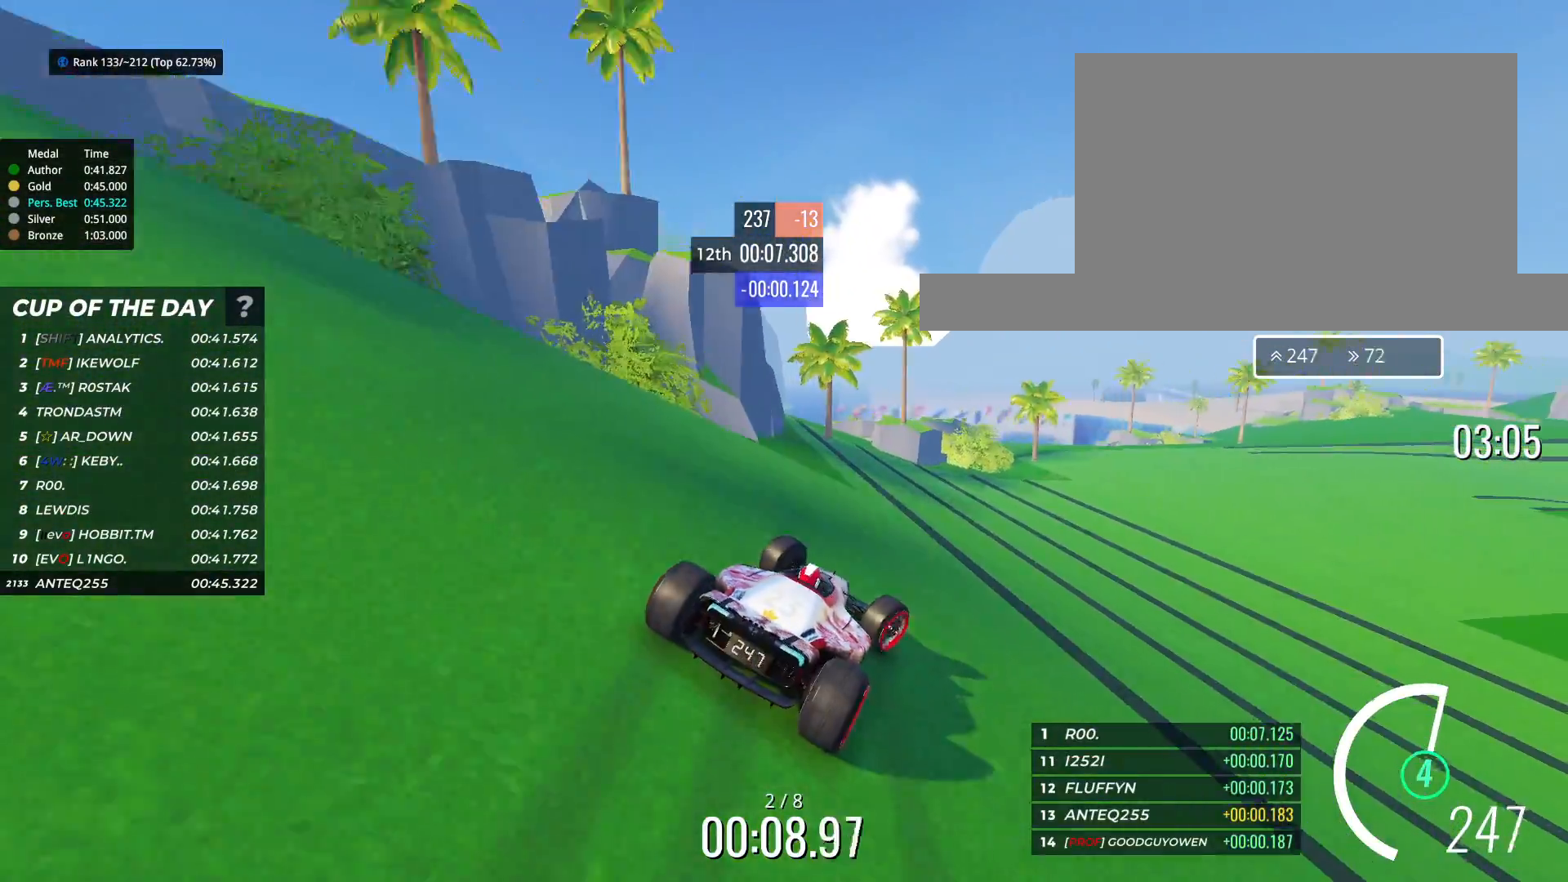
{"keys": ["right", "up"], "events": []}
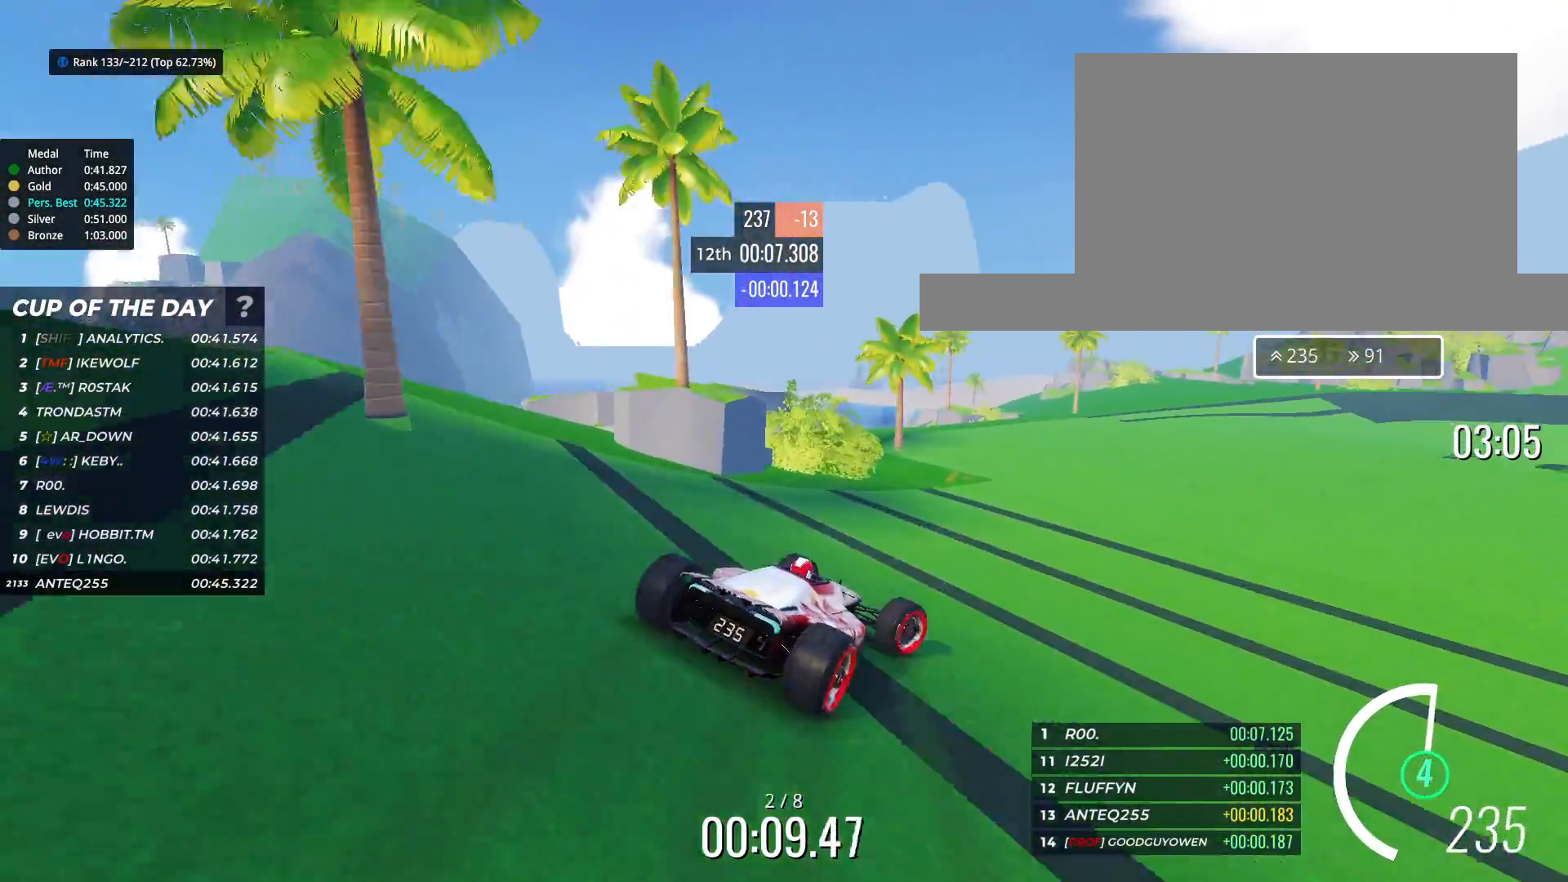
{"keys": ["up"], "events": [[267, "right", "up"]]}
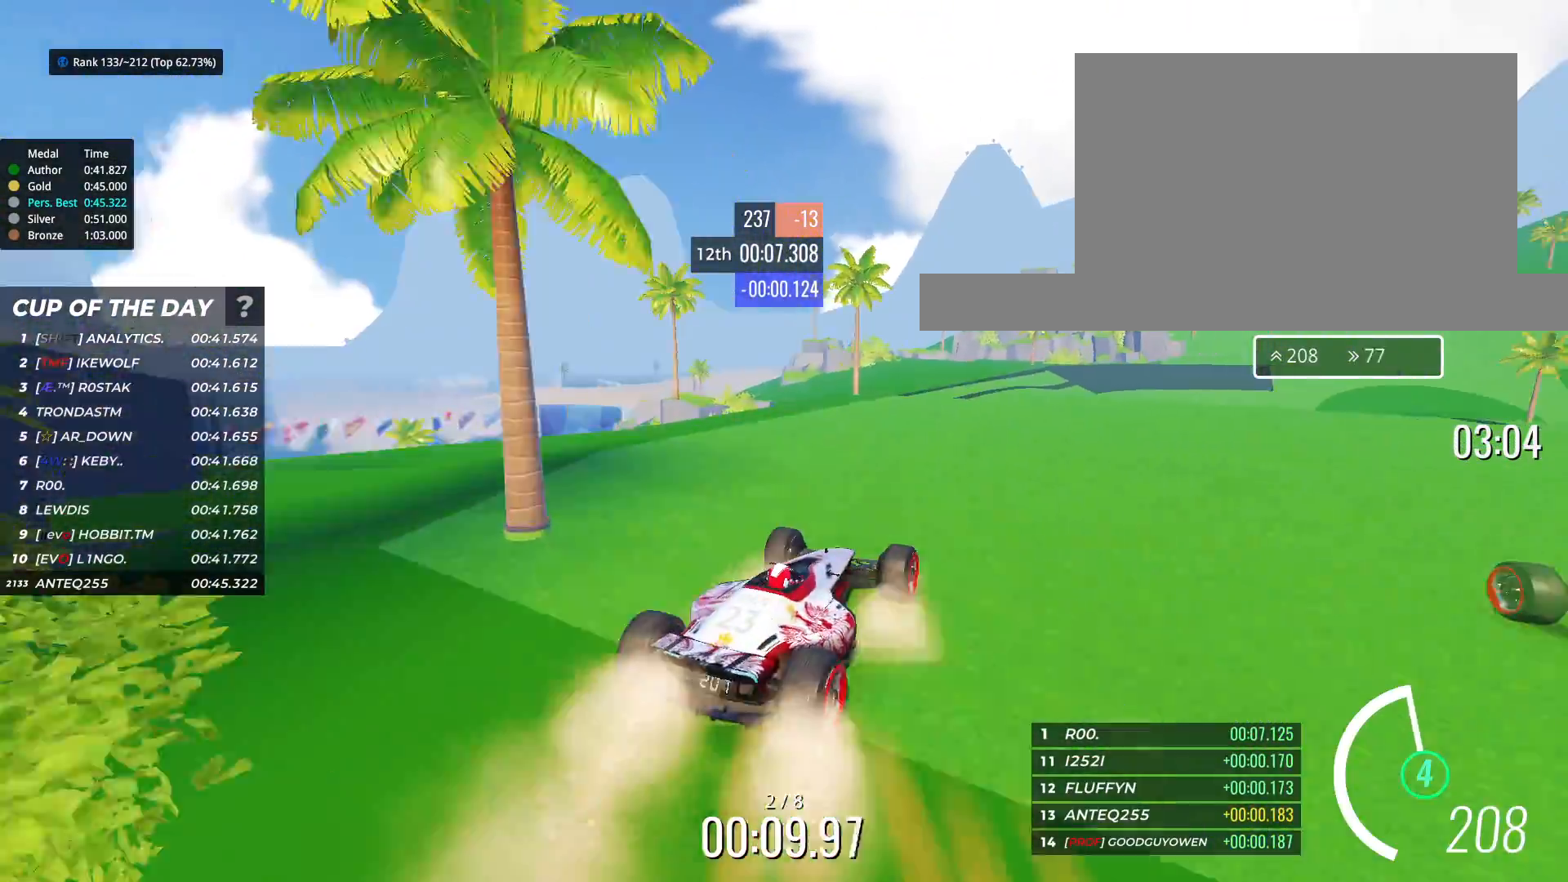
{"keys": ["up"], "events": [[50, "right", "down"], [150, "right", "up"]]}
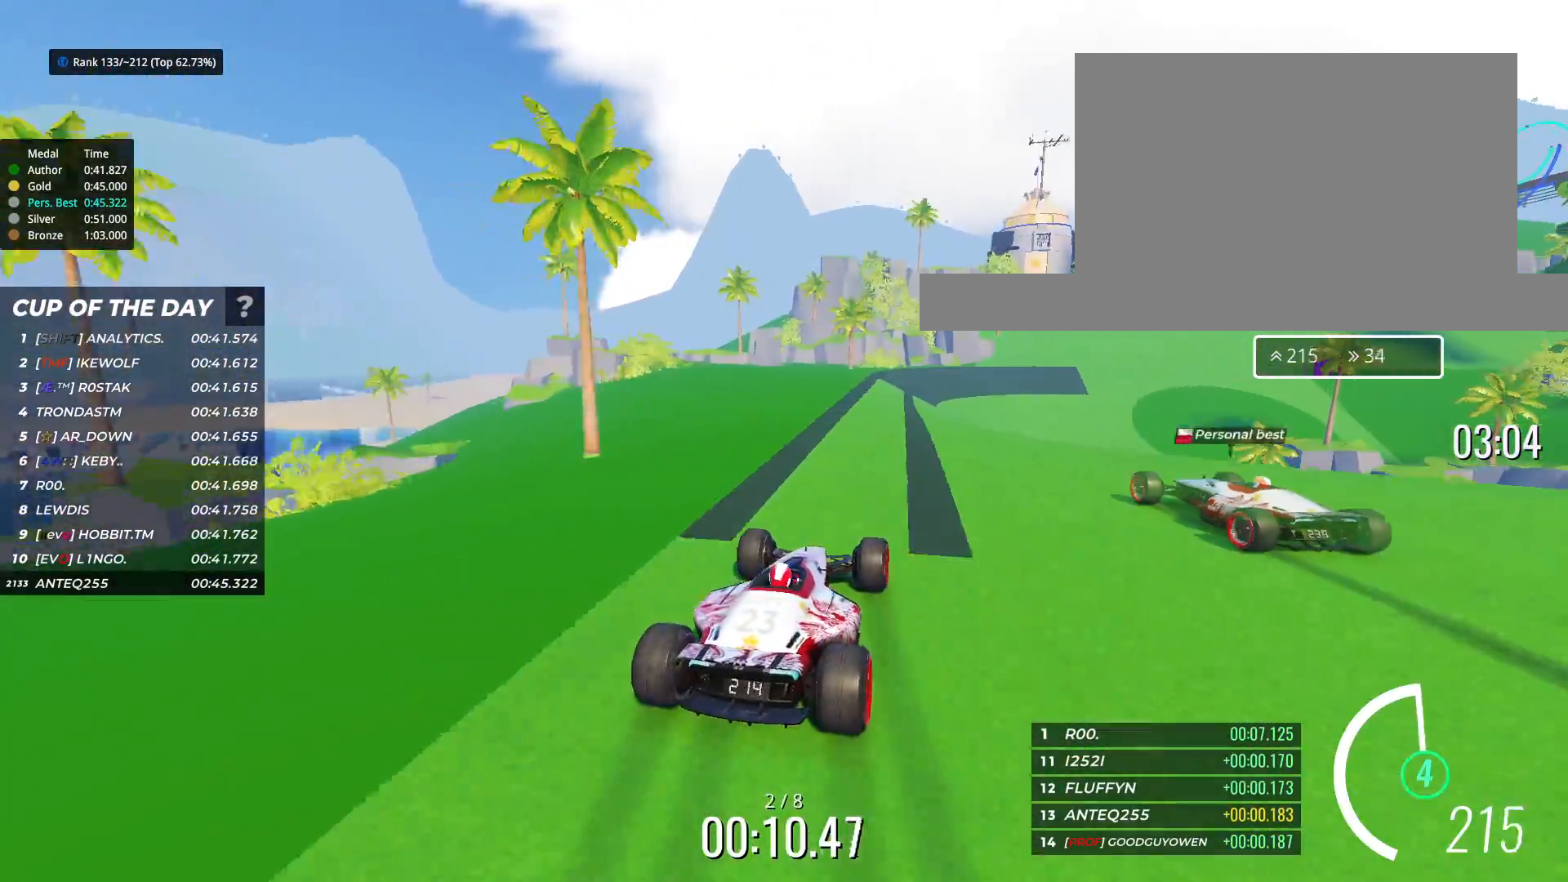
{"keys": ["right", "up"], "events": [[83, "right", "down"], [133, "right", "up"], [400, "right", "down"]]}
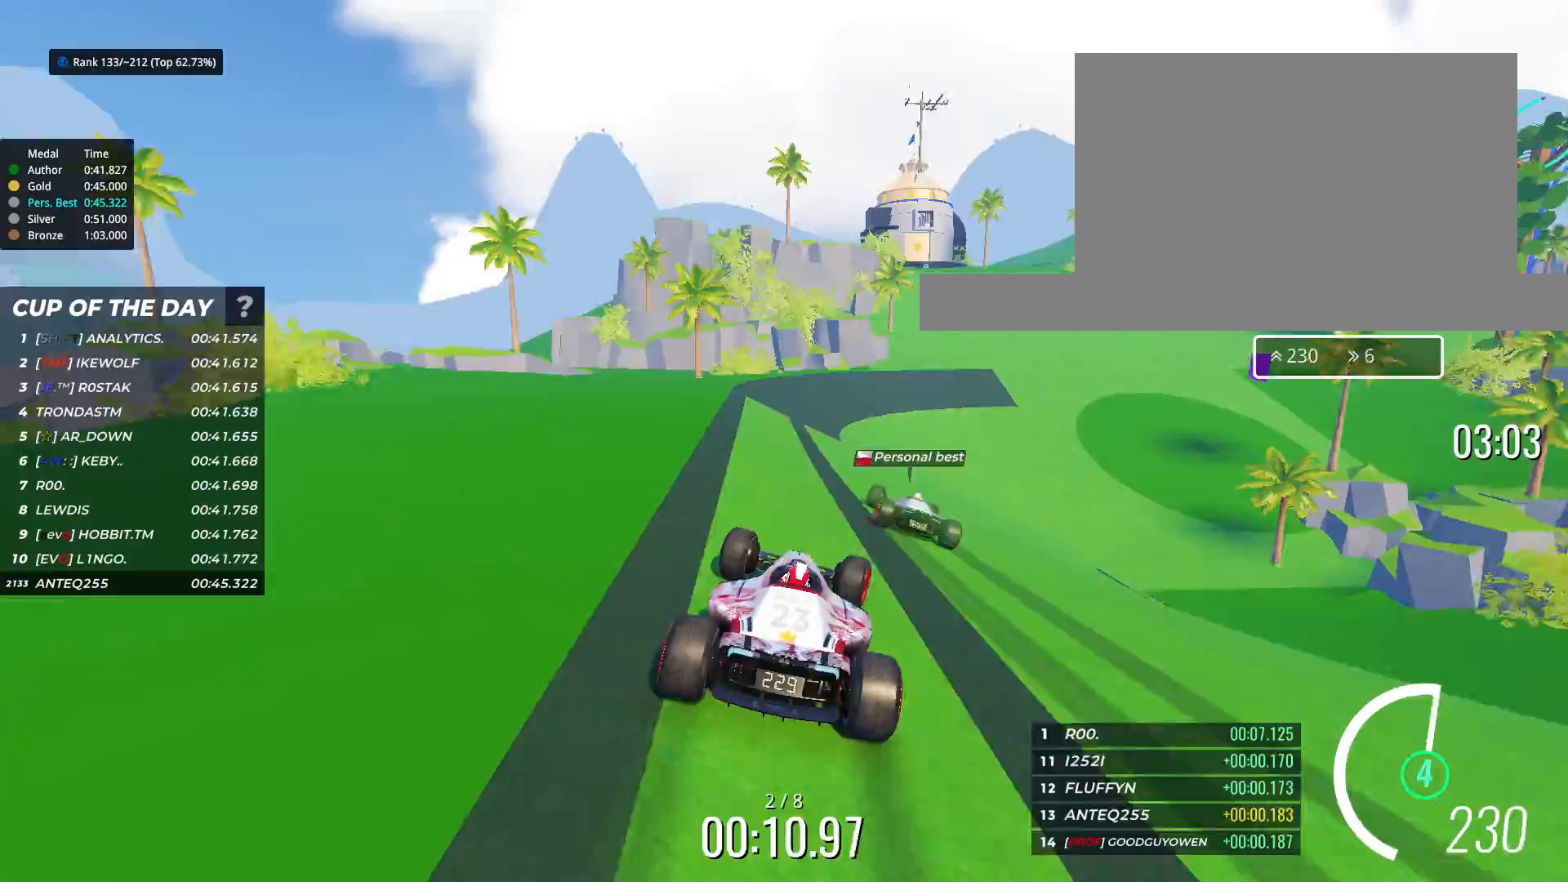
{"keys": ["right", "up"], "events": [[50, "right", "up"], [117, "right", "down"], [233, "right", "up"], [300, "right", "down"]]}
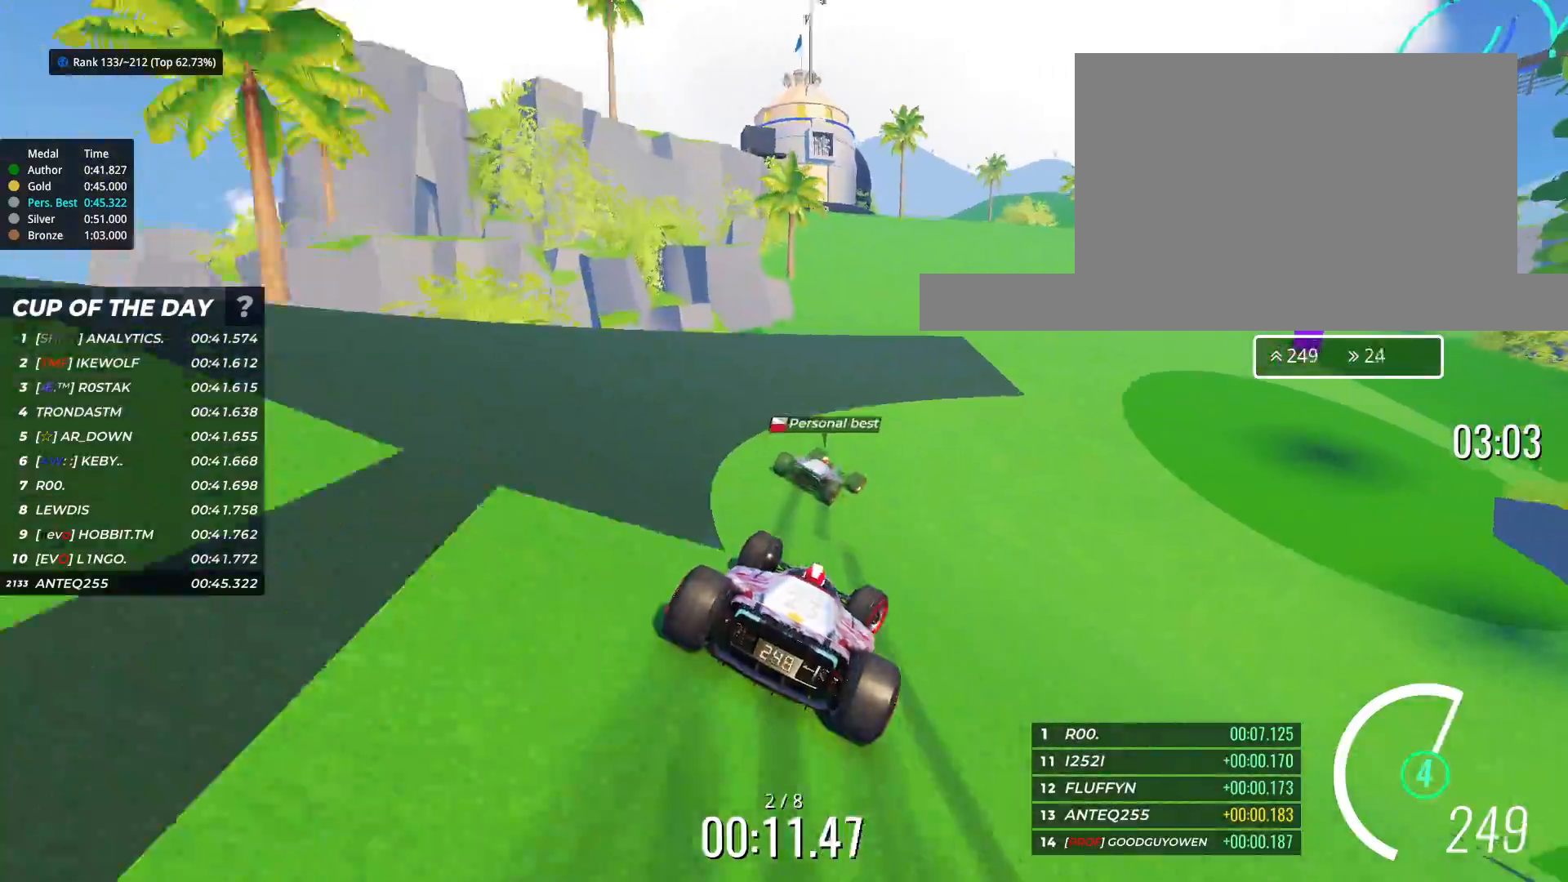
{"keys": ["right", "up"], "events": []}